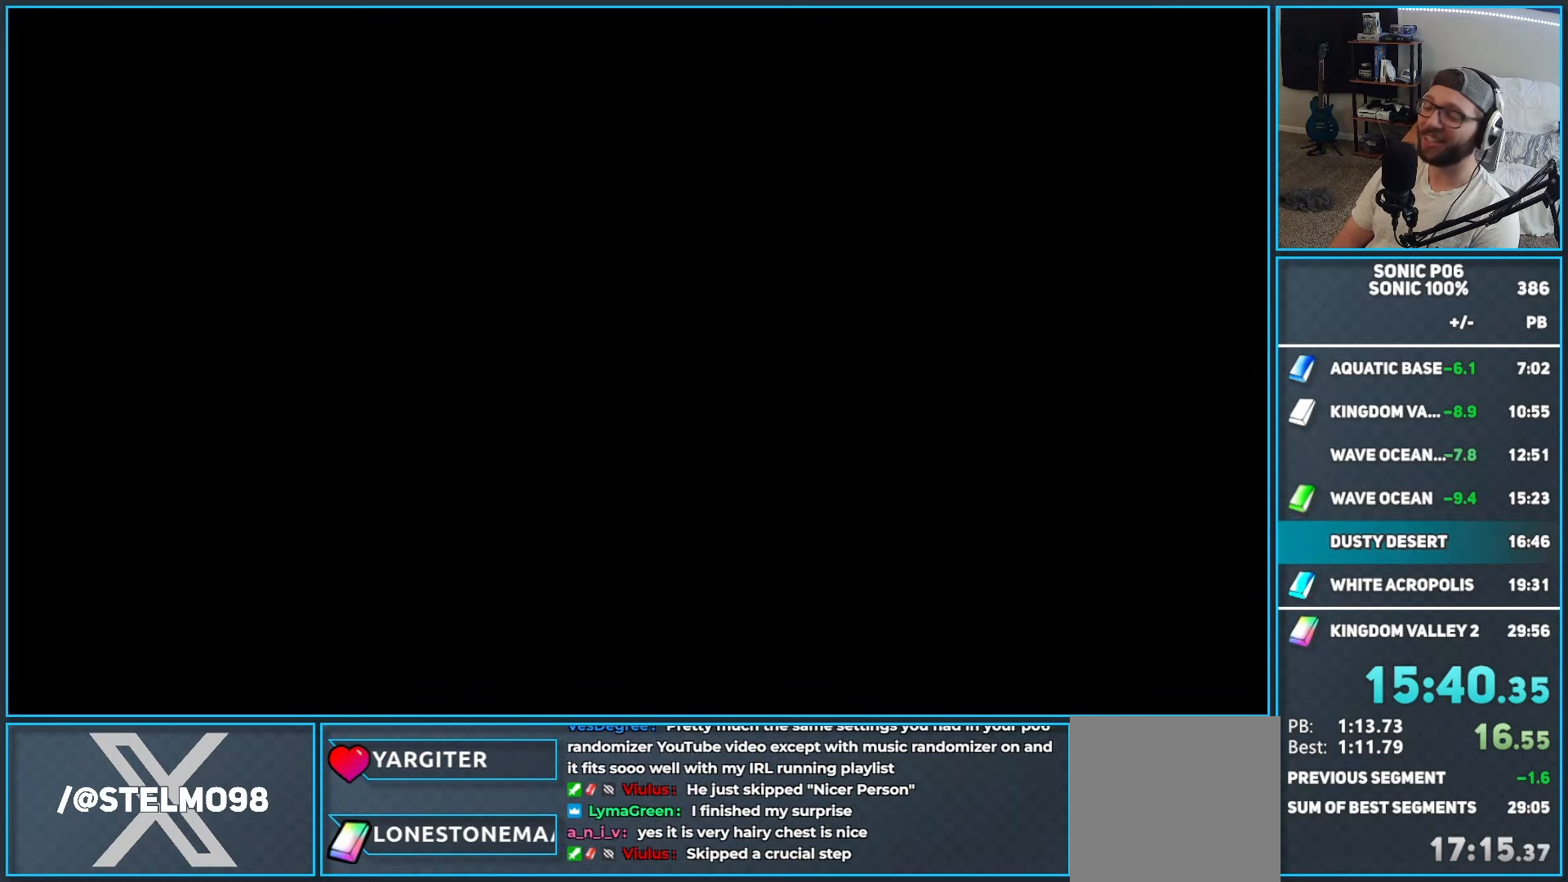
Gameplay with a controller (Xbox layout); each line is a JSON object with the inputs held at the frame after it. "events" lists button and stick changes between this image and that frame as [ms after this image, input, new state], when the widget could be followed in between.
{"buttons": [], "left_stick": "up", "right_stick": "center", "events": [[33, "left_stick", "up"]]}
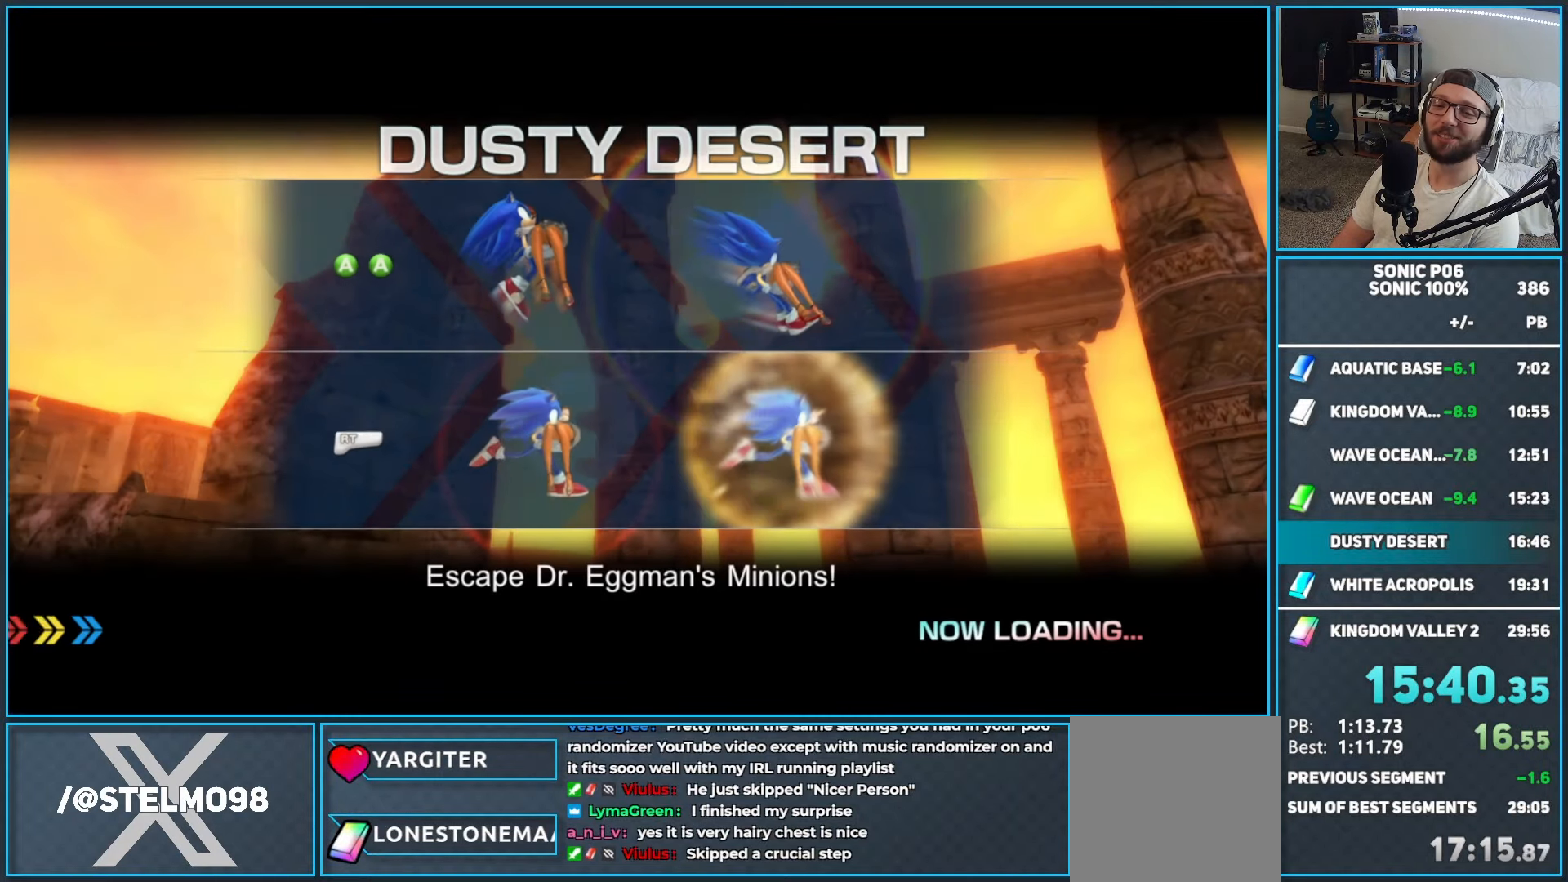
{"buttons": [], "left_stick": "up", "right_stick": "center", "events": []}
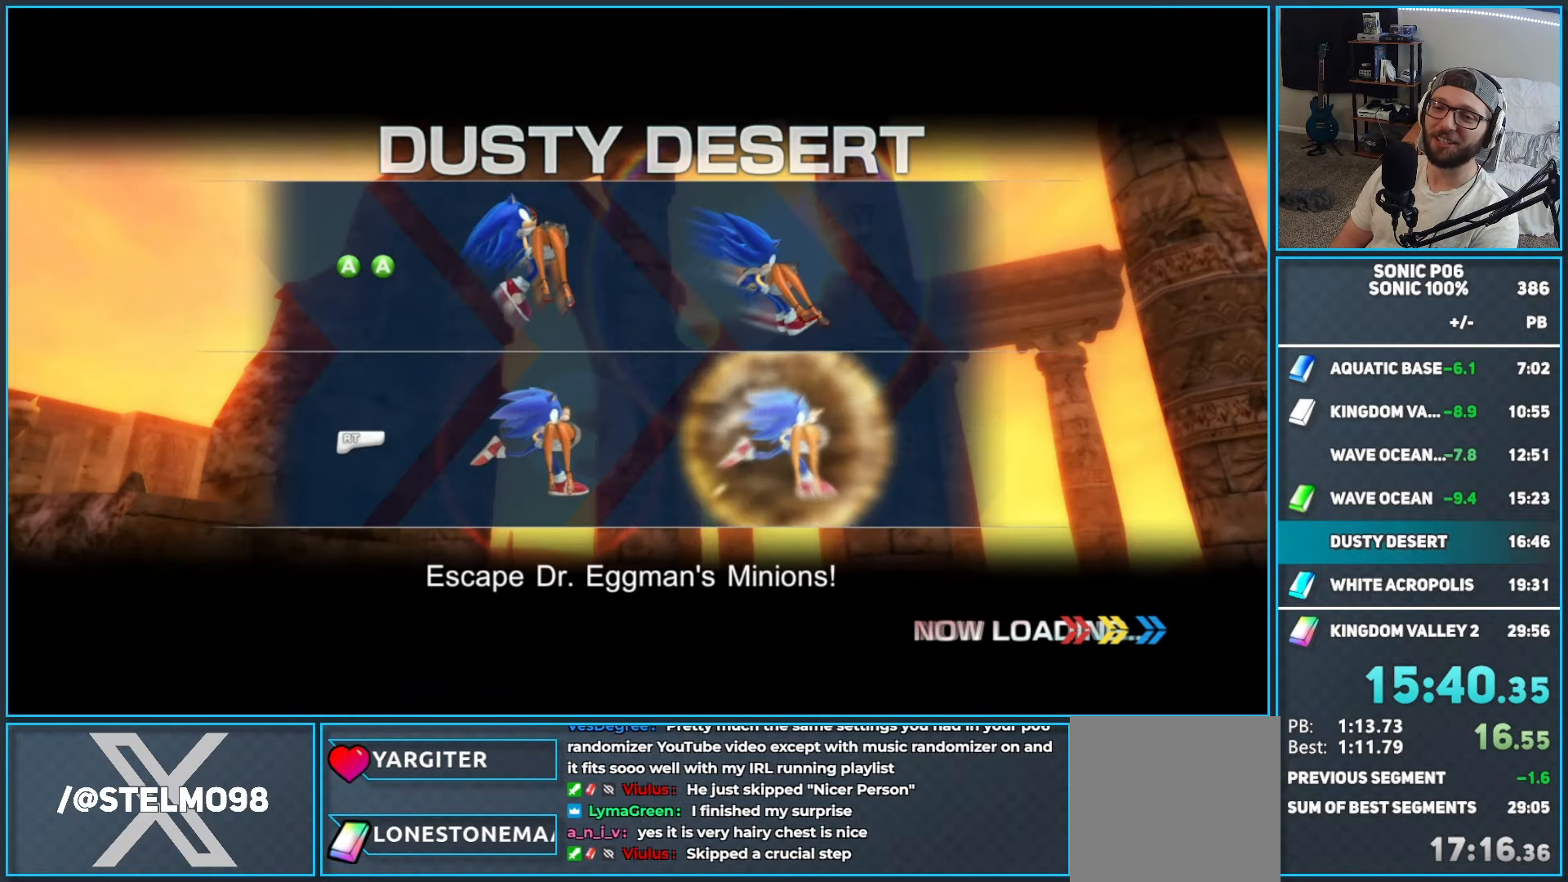
{"buttons": [], "left_stick": "up", "right_stick": "center", "events": []}
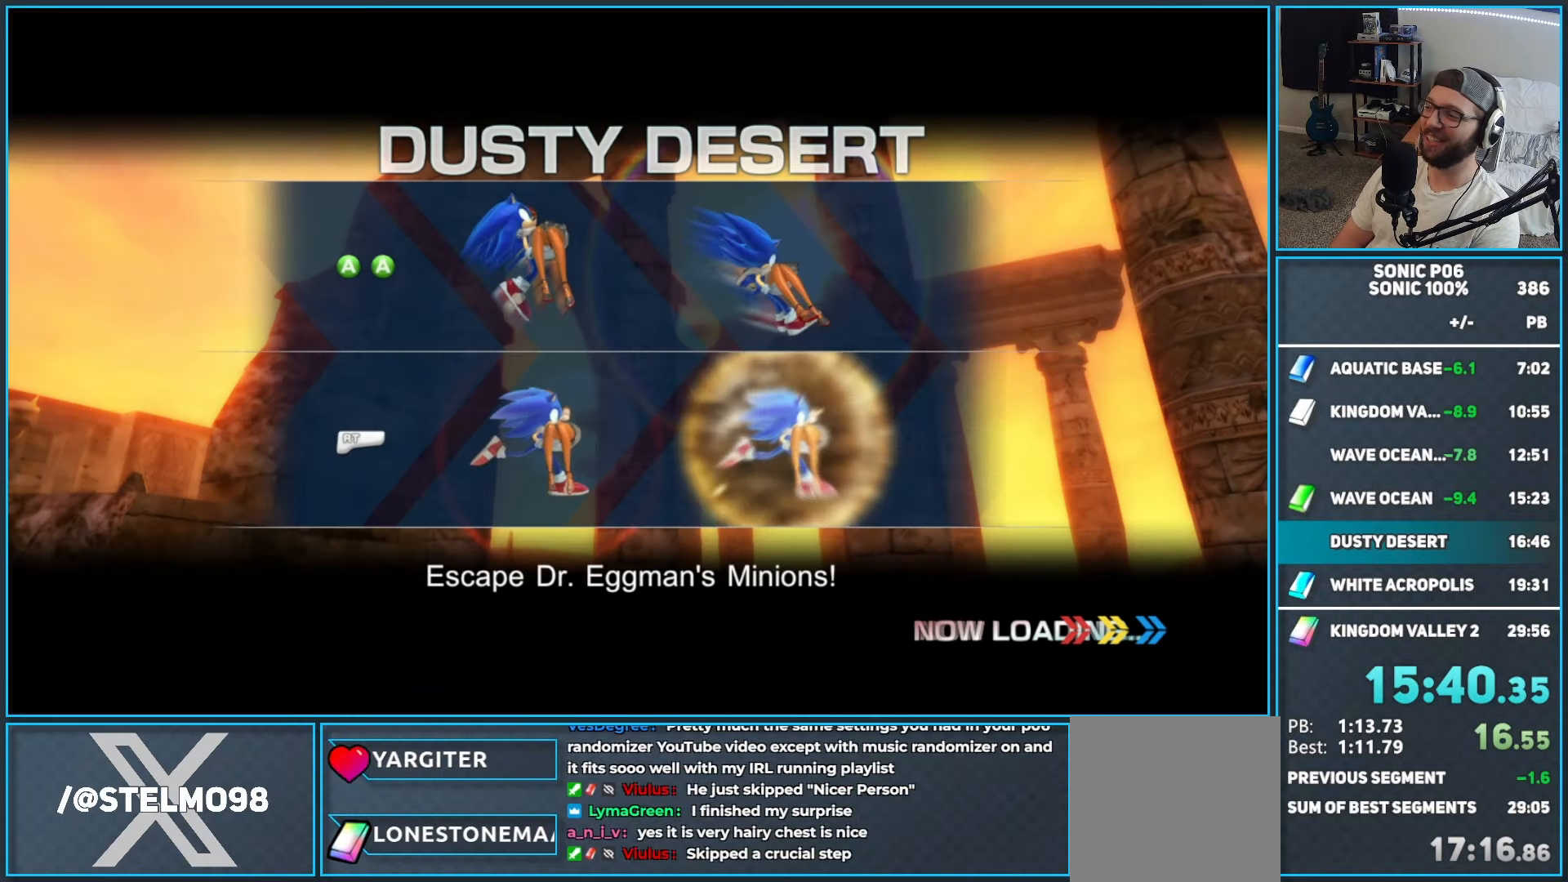
{"buttons": [], "left_stick": "up", "right_stick": "center", "events": [[117, "A", "down"], [200, "A", "up"], [283, "A", "down"], [350, "A", "up"], [417, "A", "down"], [500, "A", "up"]]}
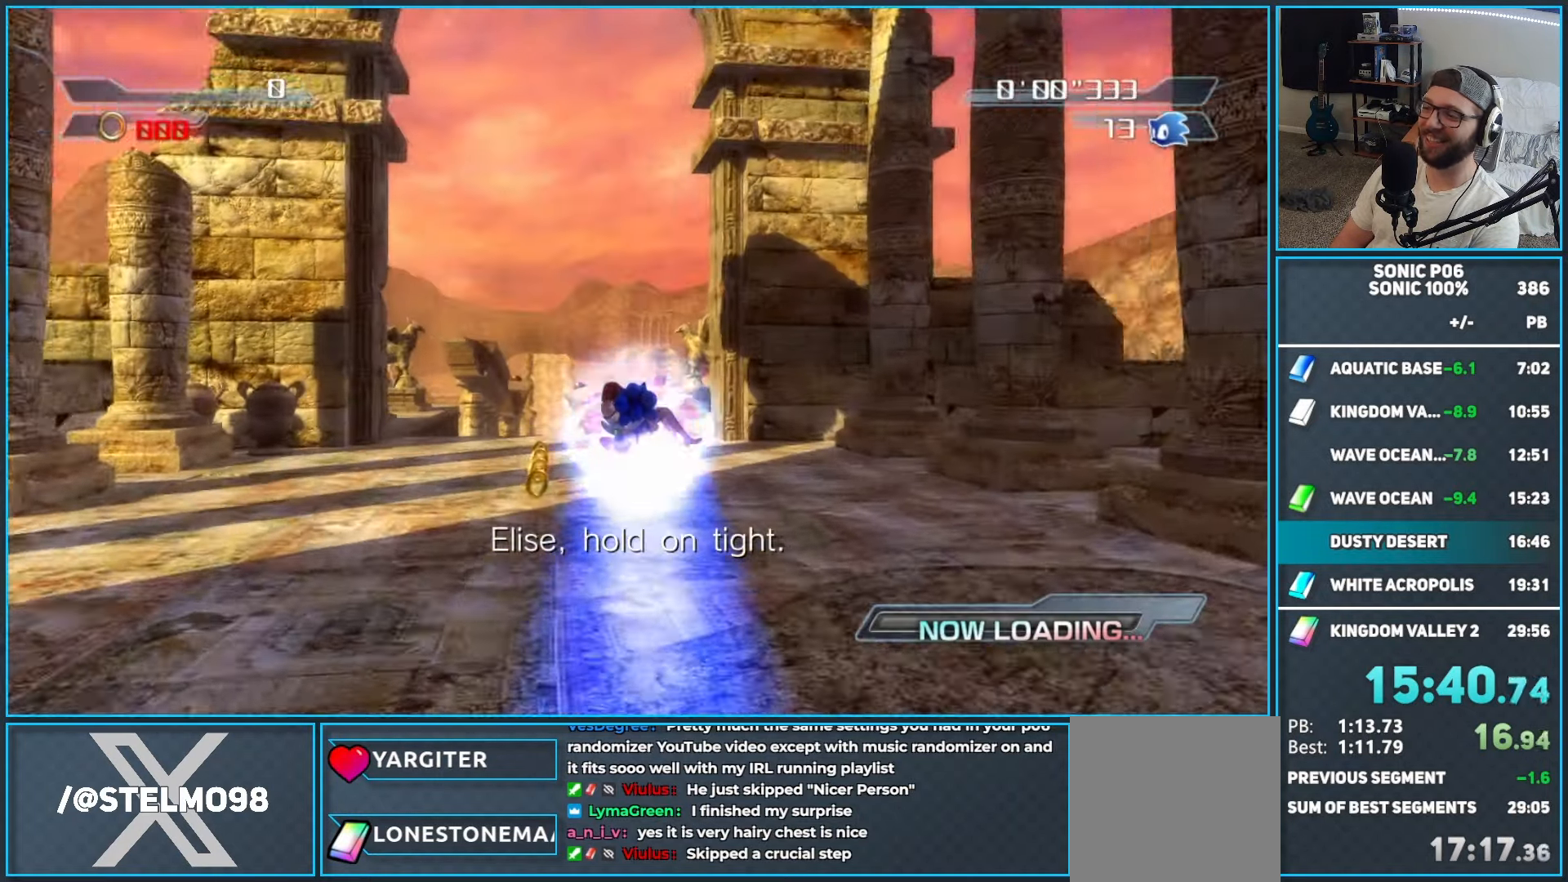
{"buttons": ["B"], "left_stick": "up", "right_stick": "center", "events": [[117, "left_stick", "up-left"], [300, "Y", "down"], [317, "left_stick", "up"], [383, "Y", "up"], [450, "B", "down"], [450, "R2", "down"], [483, "R2", "up"]]}
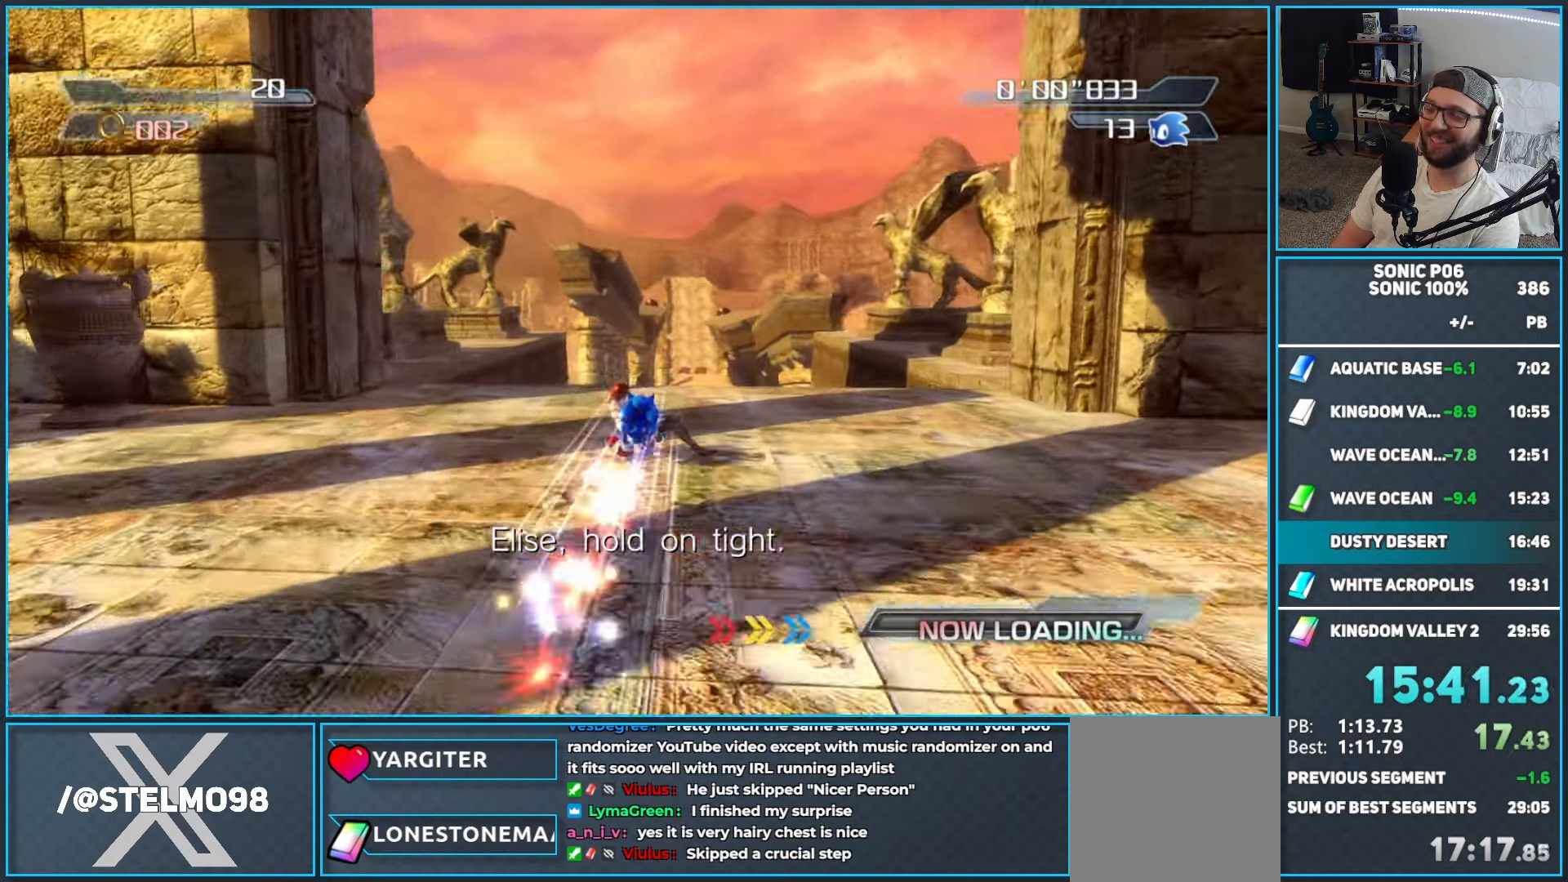
{"buttons": ["B"], "left_stick": "up", "right_stick": "center", "events": []}
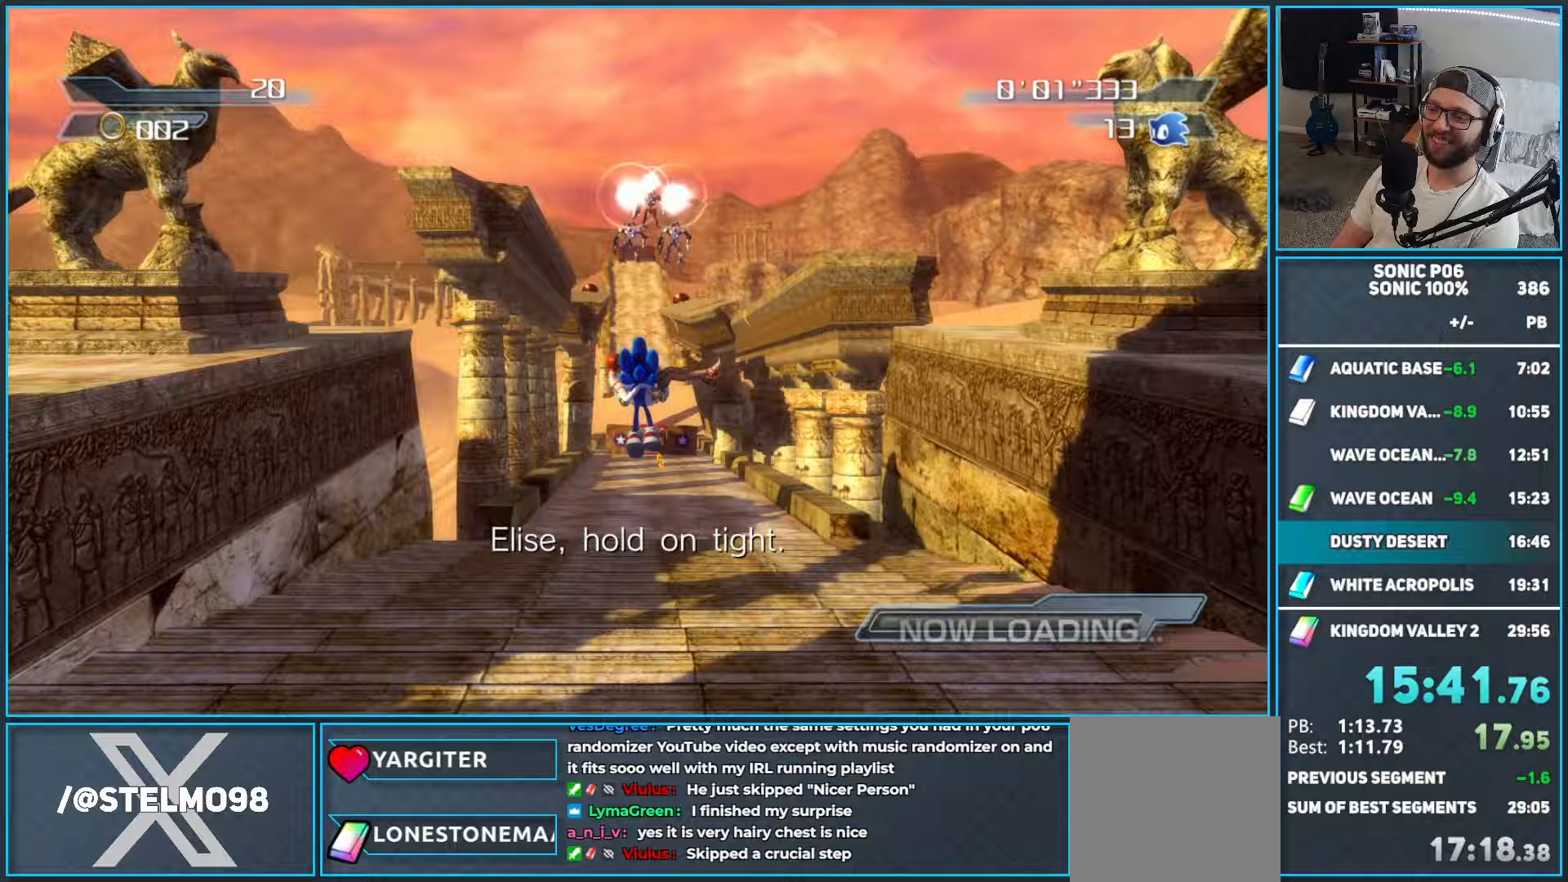
{"buttons": [], "left_stick": "up", "right_stick": "center", "events": [[250, "B", "up"]]}
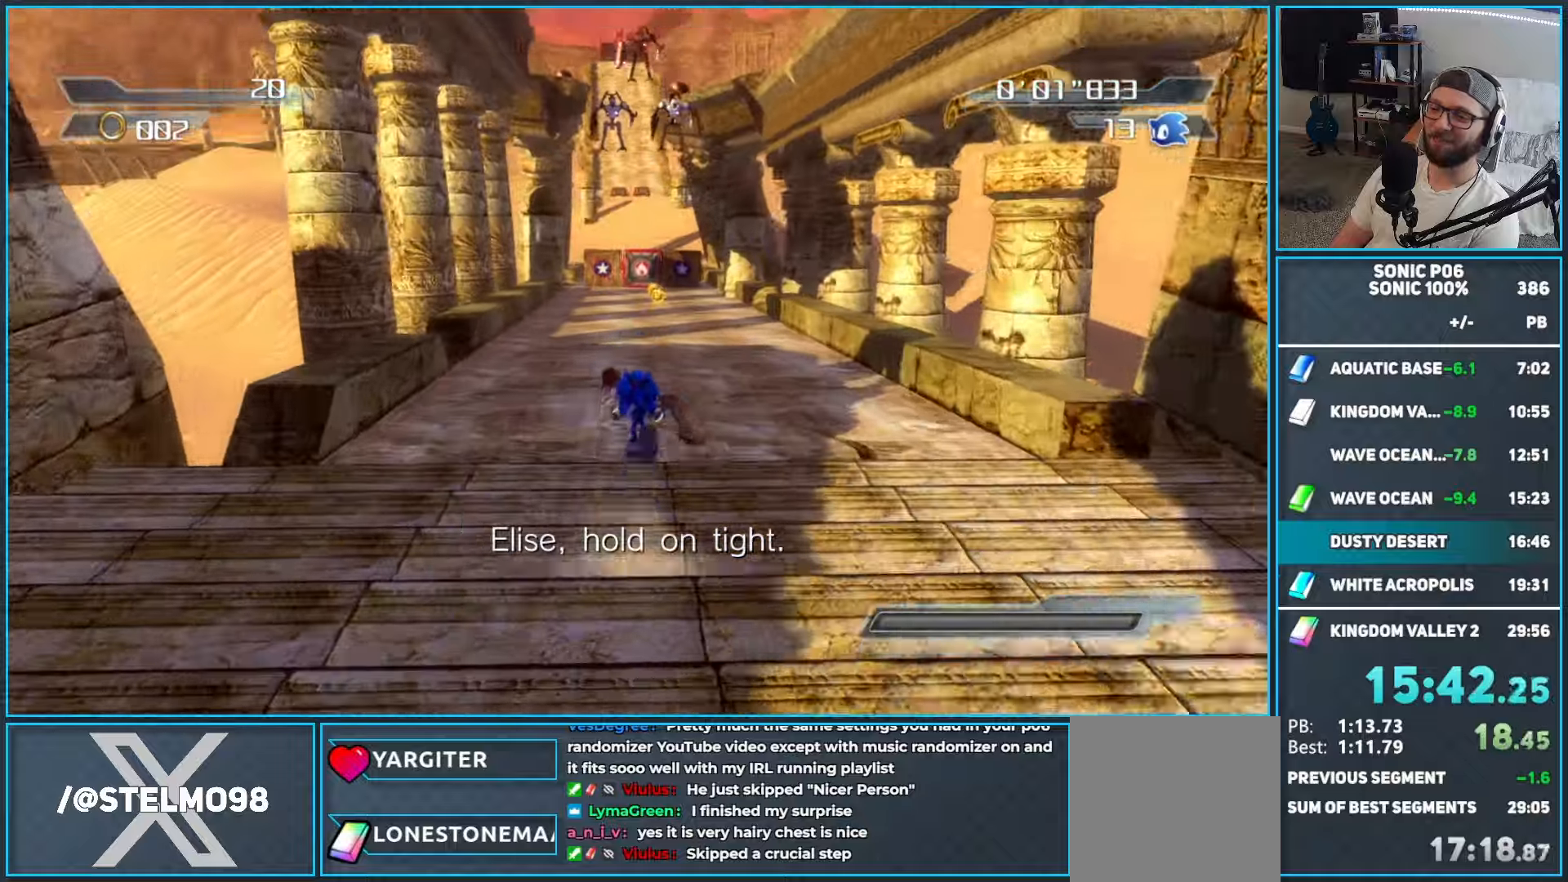
{"buttons": ["Y"], "left_stick": "up", "right_stick": "center", "events": [[467, "Y", "down"]]}
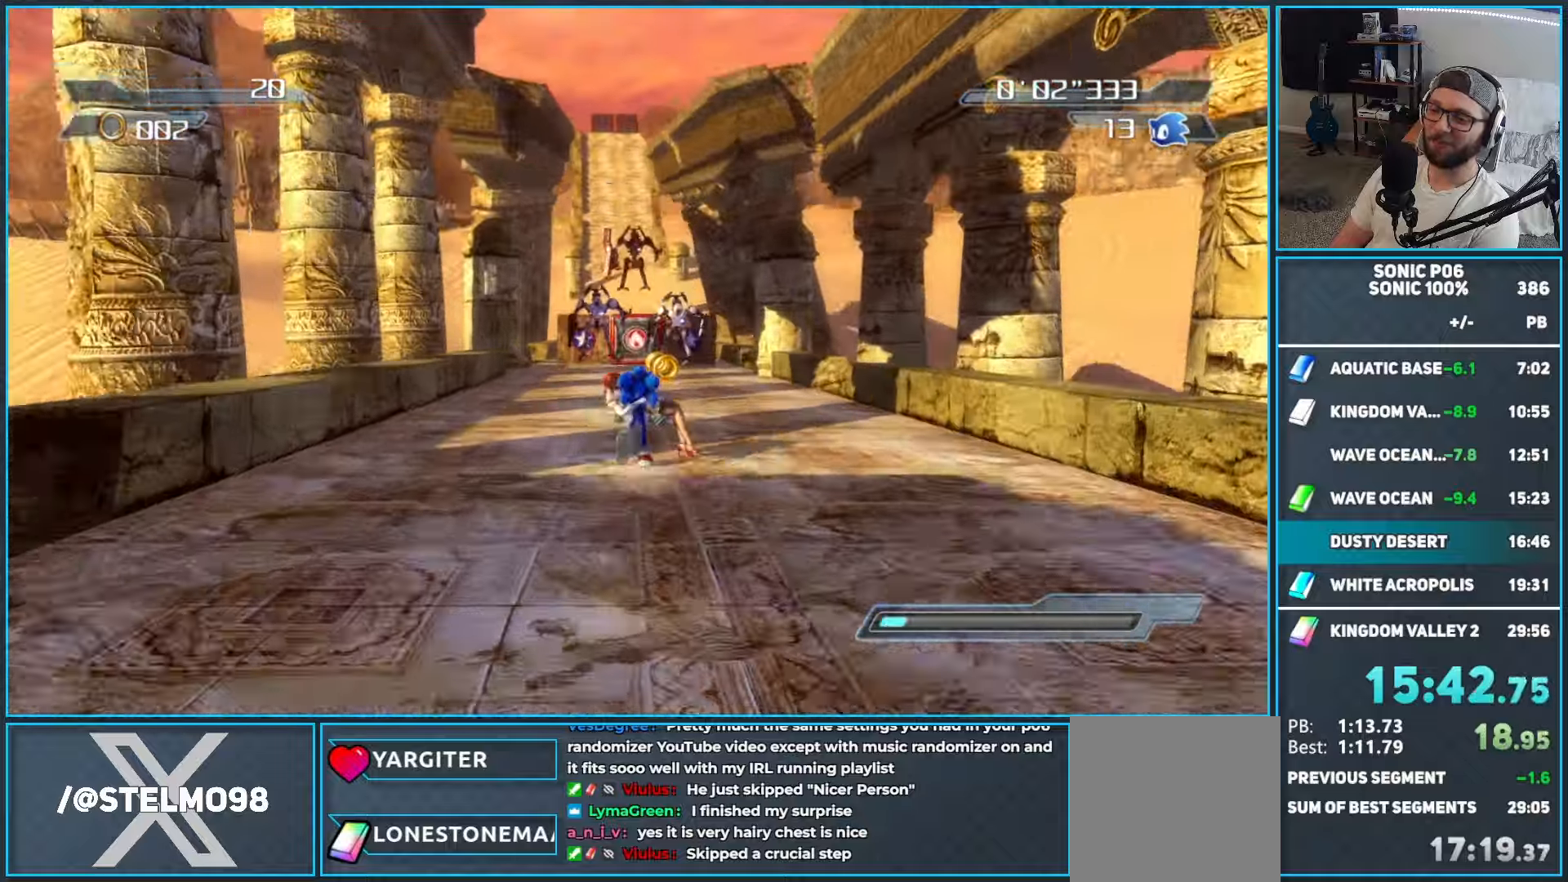
{"buttons": ["B"], "left_stick": "up", "right_stick": "center", "events": [[33, "Y", "up"], [117, "Y", "down"], [200, "Y", "up"], [267, "Y", "down"], [333, "Y", "up"], [450, "B", "down"]]}
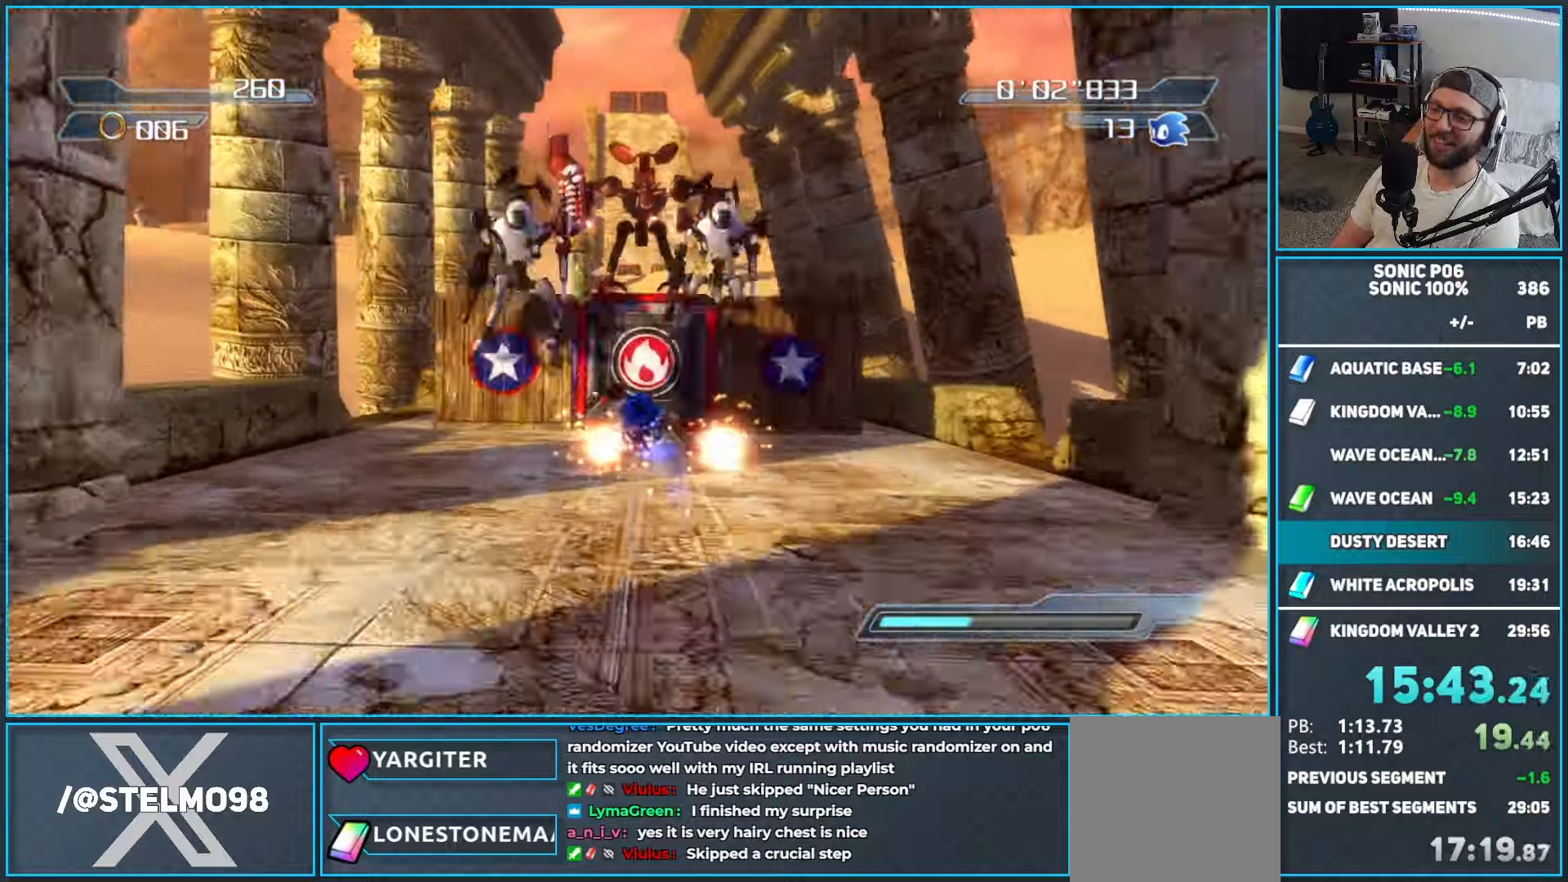
{"buttons": ["B"], "left_stick": "up", "right_stick": "center", "events": []}
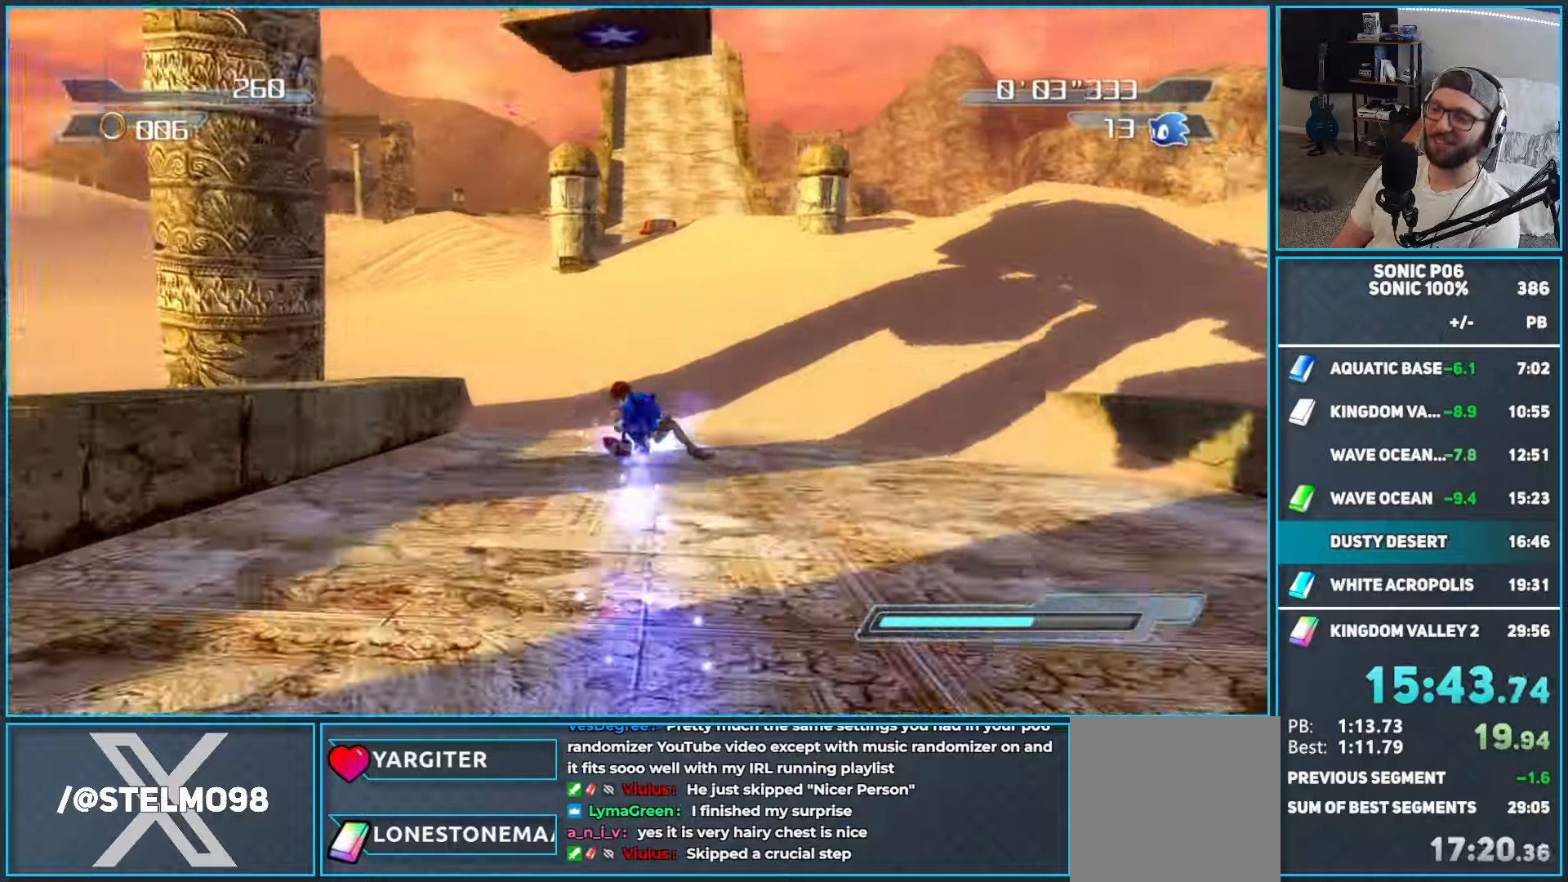
{"buttons": ["B"], "left_stick": "up", "right_stick": "center", "events": []}
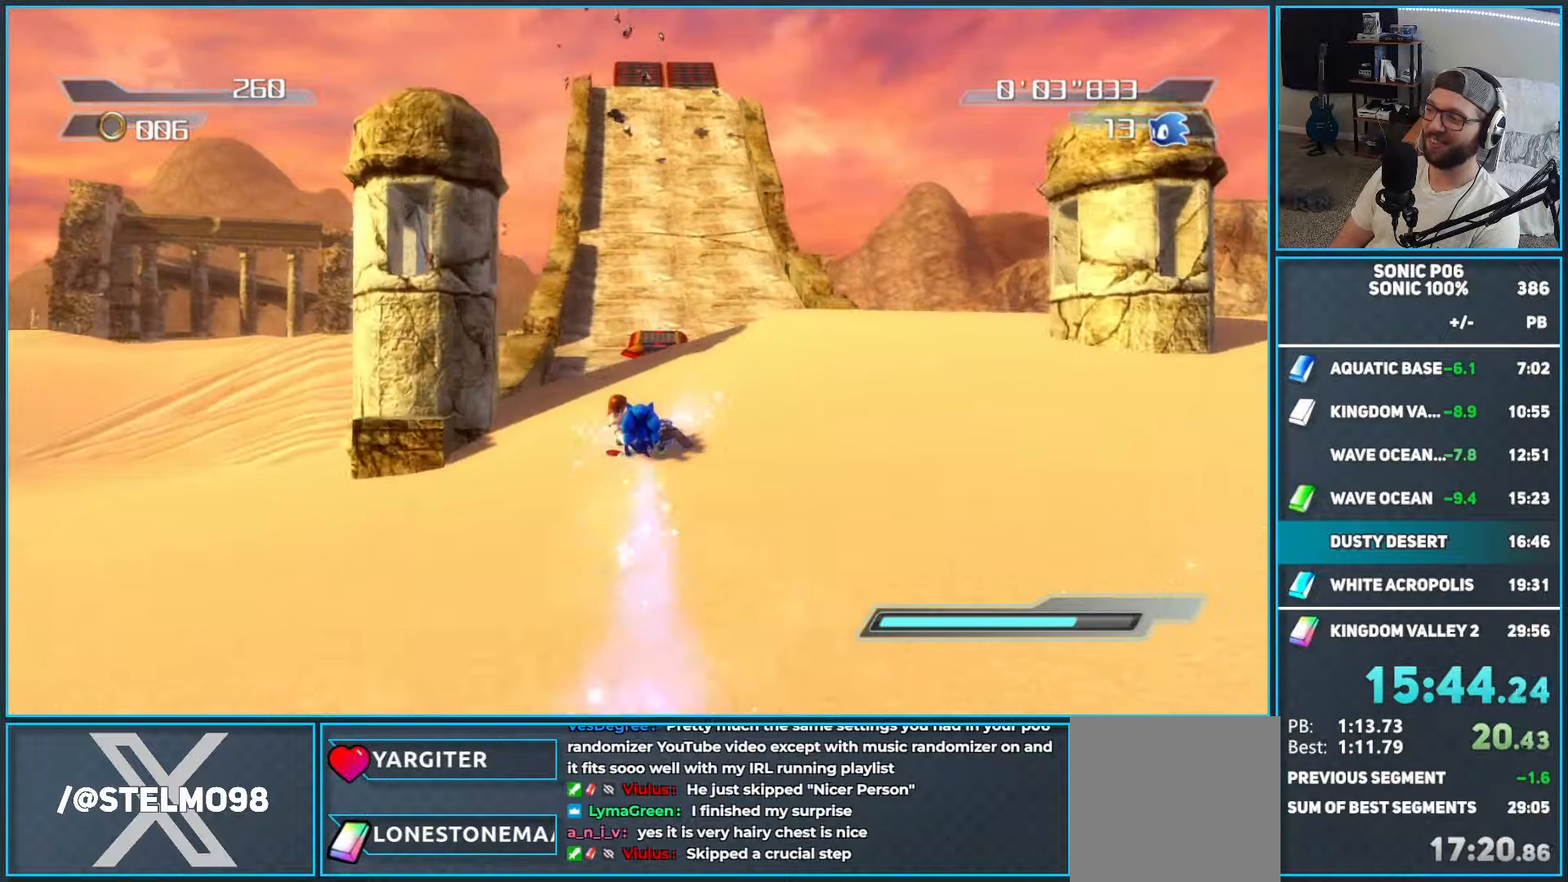
{"buttons": ["B"], "left_stick": "up", "right_stick": "center", "events": []}
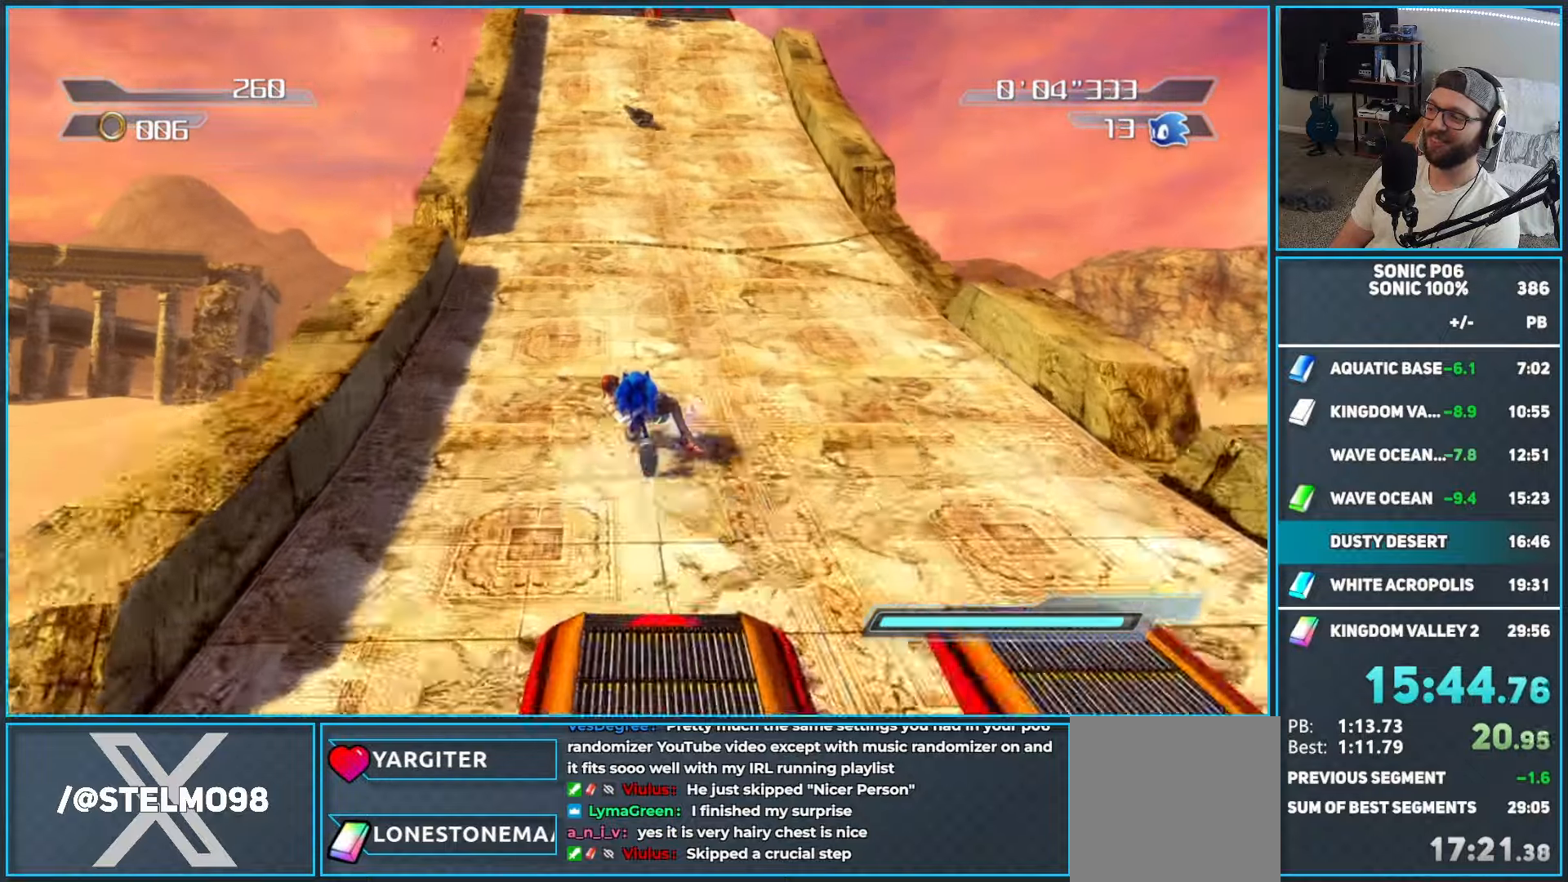
{"buttons": ["A"], "left_stick": "up", "right_stick": "center", "events": [[83, "B", "up"], [333, "A", "down"], [367, "A", "up"], [467, "A", "down"]]}
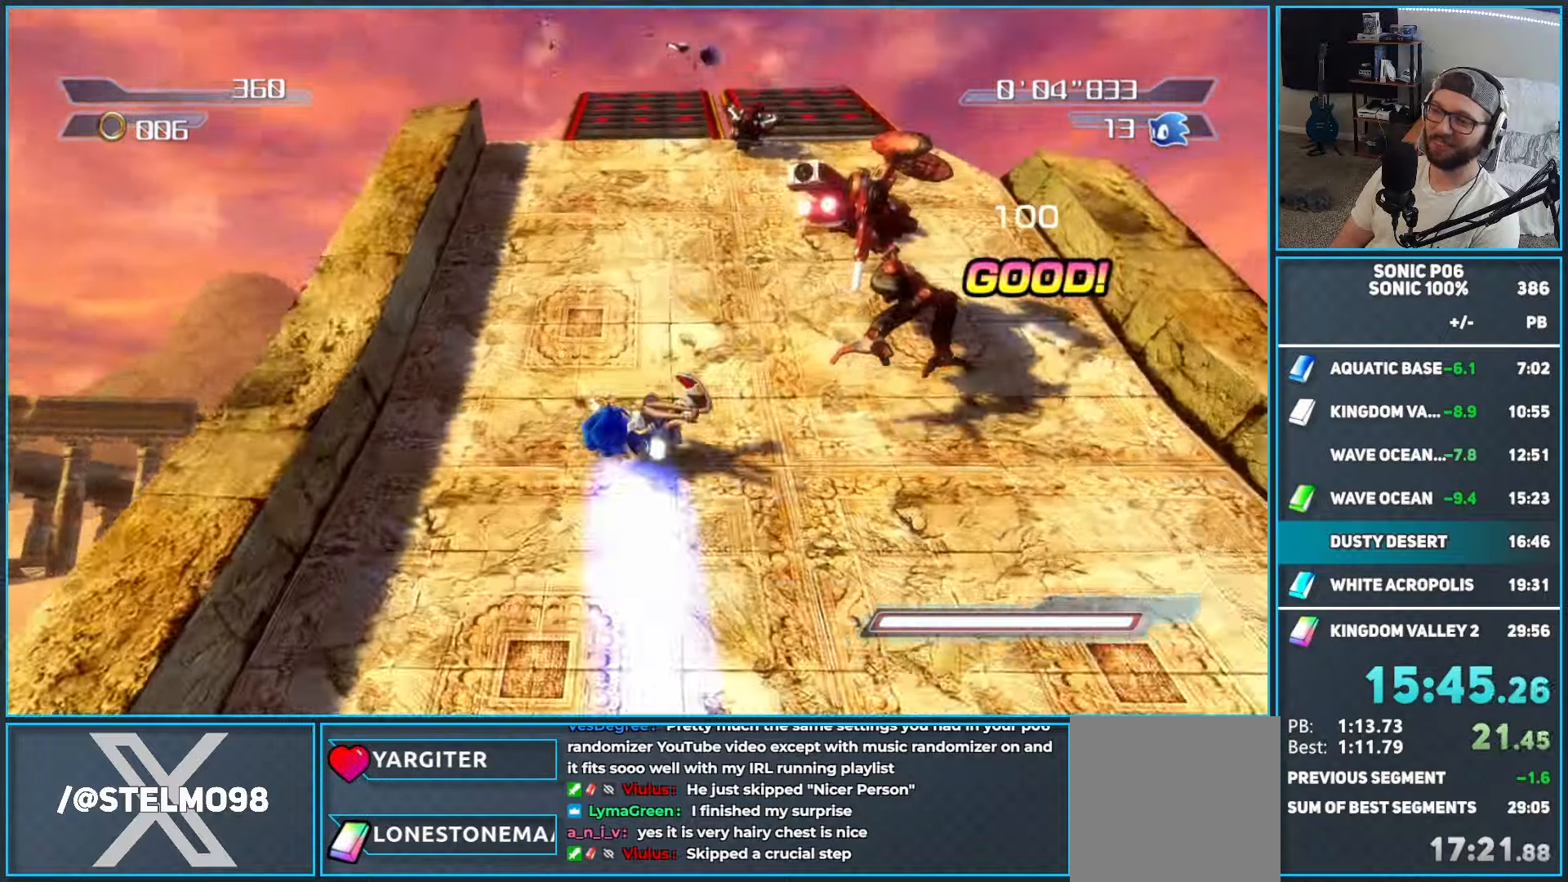
{"buttons": [], "left_stick": "up-left", "right_stick": "center", "events": [[17, "A", "up"], [67, "left_stick", "up-left"]]}
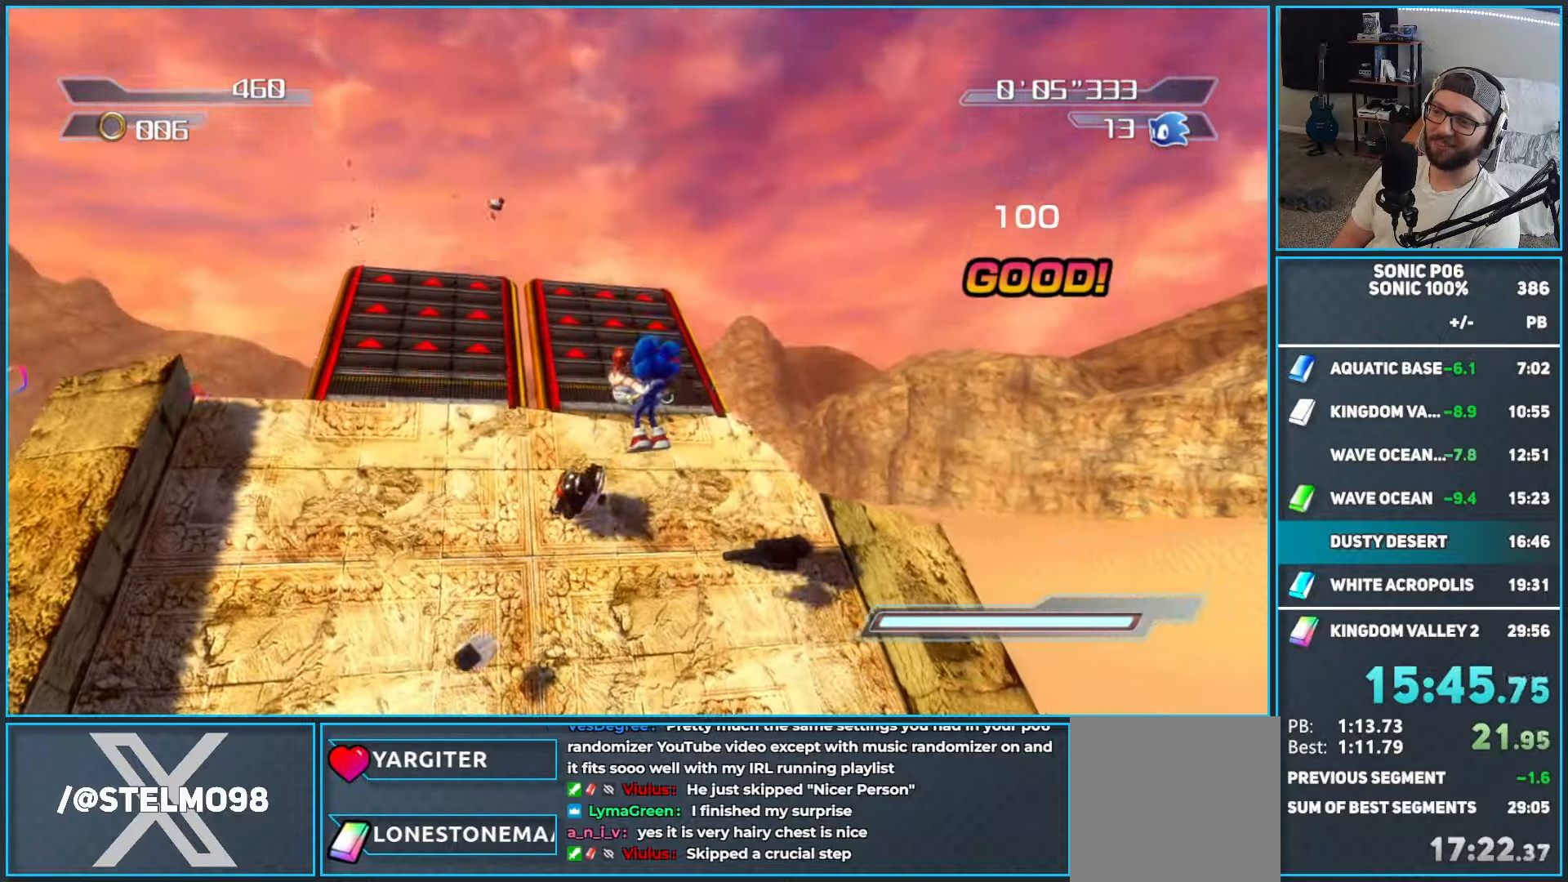
{"buttons": [], "left_stick": "up-left", "right_stick": "center", "events": [[83, "A", "down"], [217, "A", "up"]]}
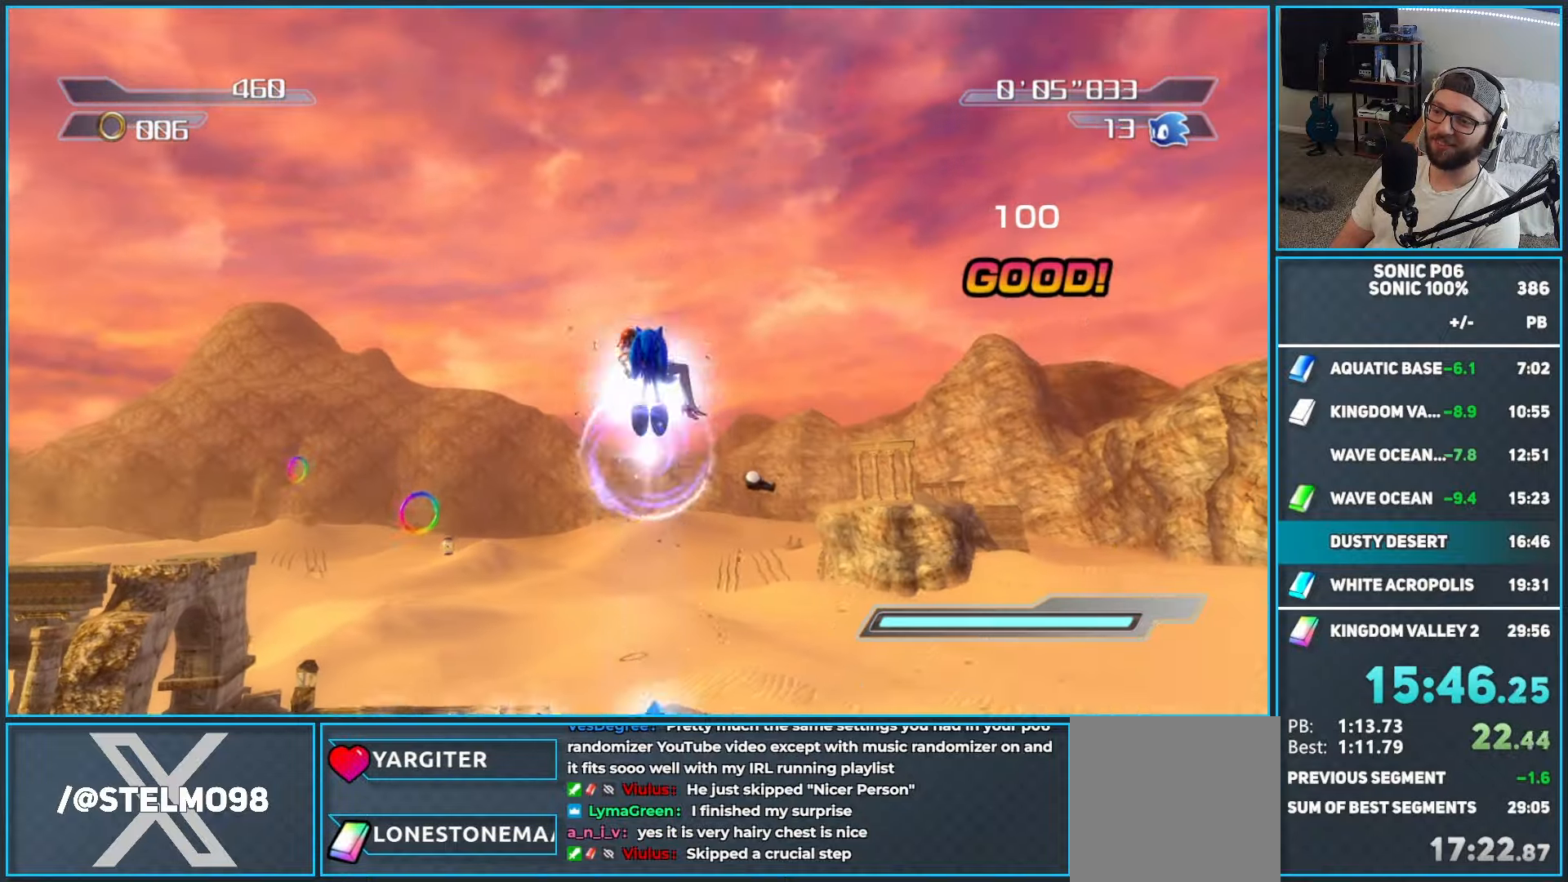
{"buttons": [], "left_stick": "up-left", "right_stick": "center", "events": []}
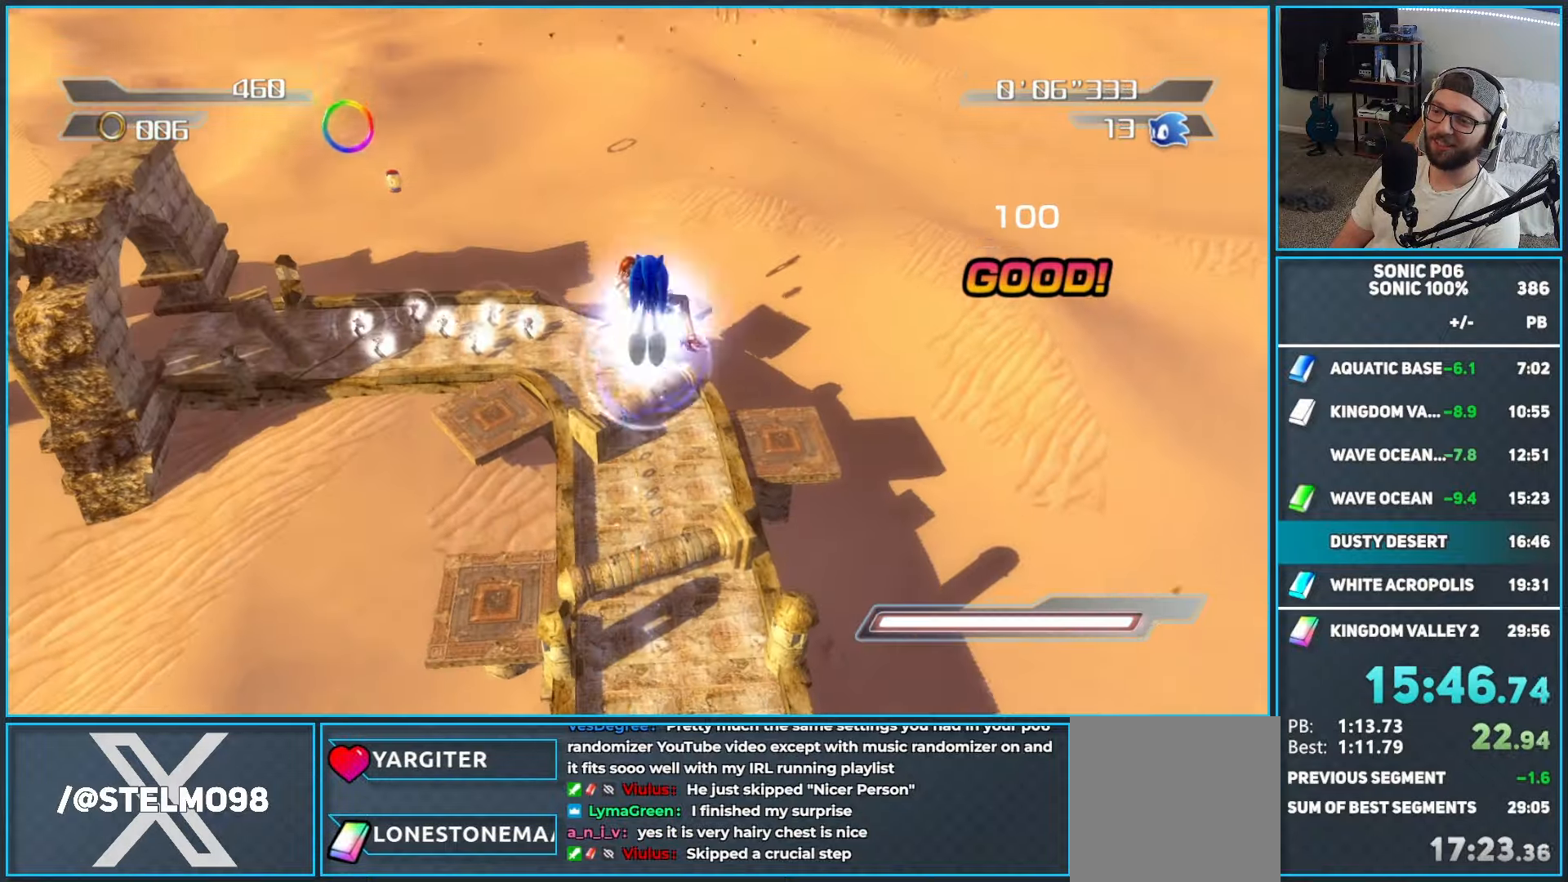
{"buttons": [], "left_stick": "up-left", "right_stick": "center", "events": []}
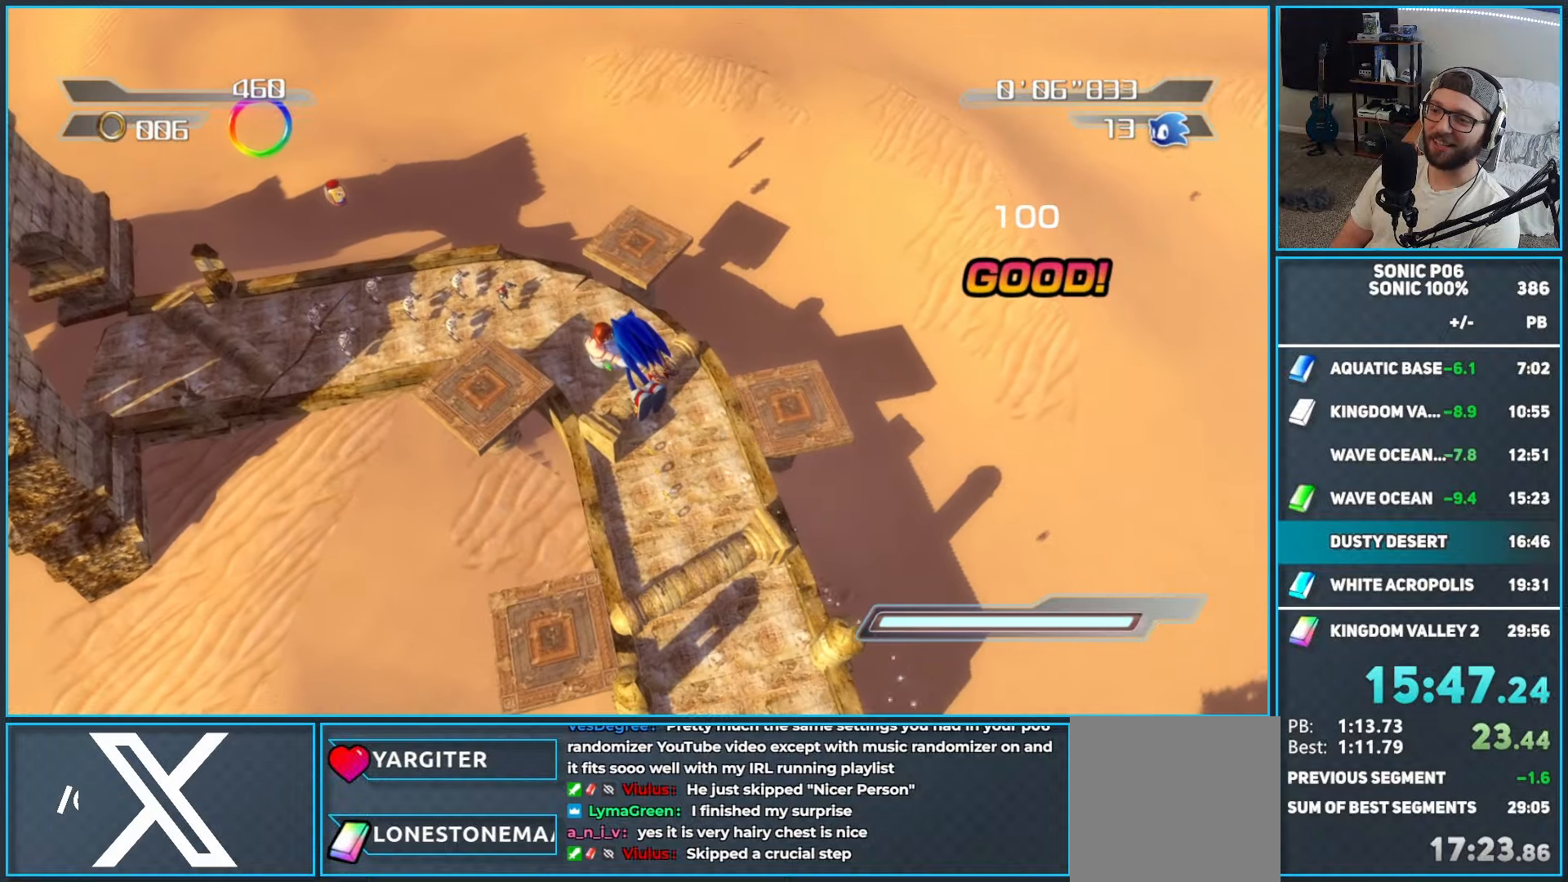
{"buttons": [], "left_stick": "up-left", "right_stick": "center", "events": []}
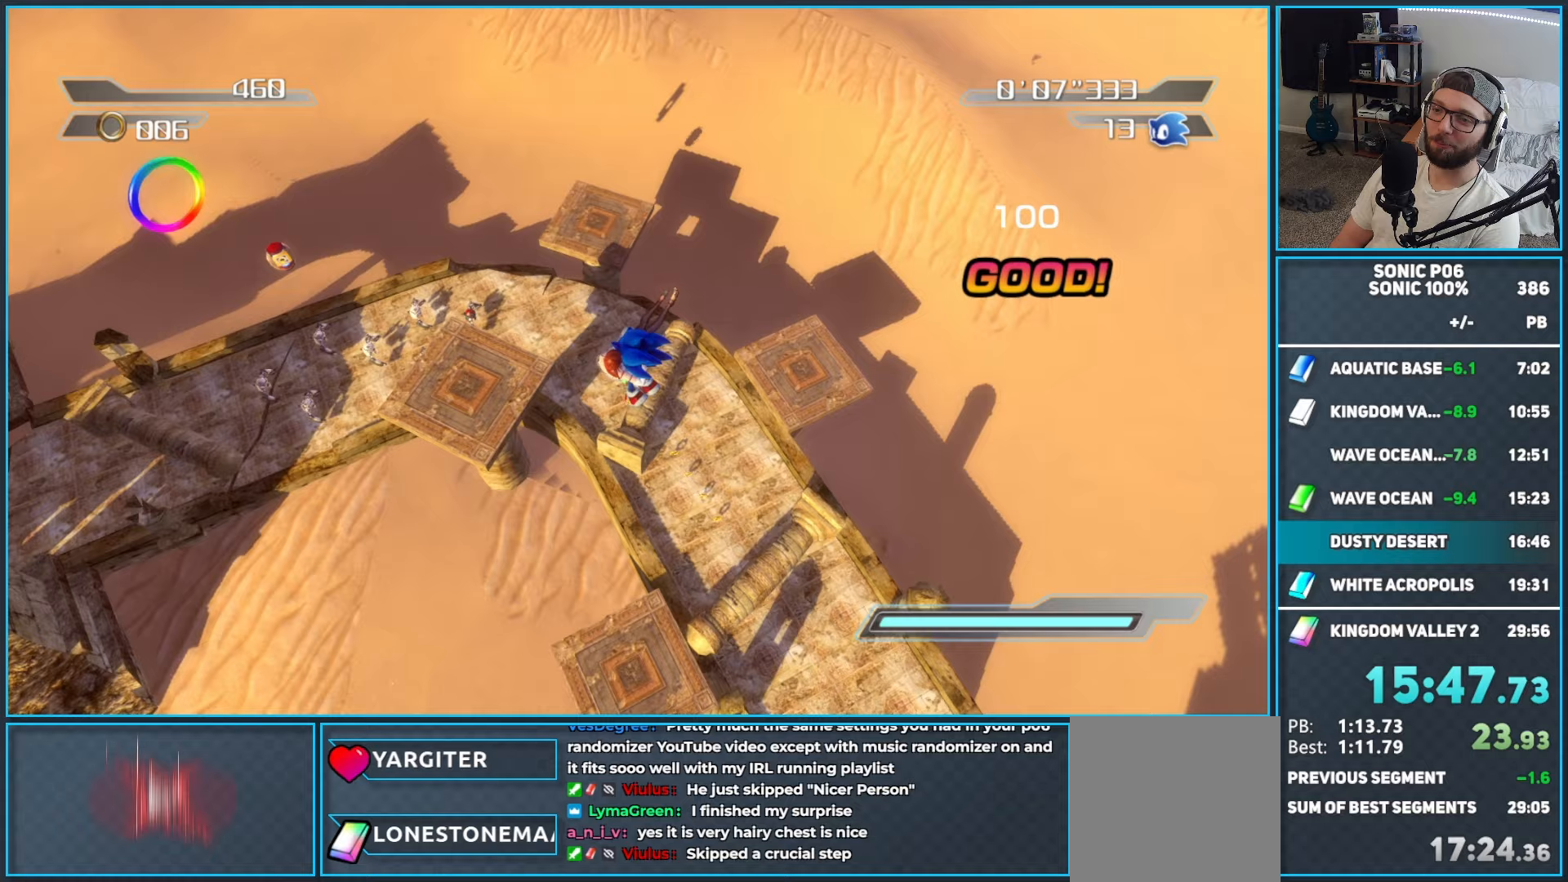
{"buttons": [], "left_stick": "up-left", "right_stick": "center", "events": []}
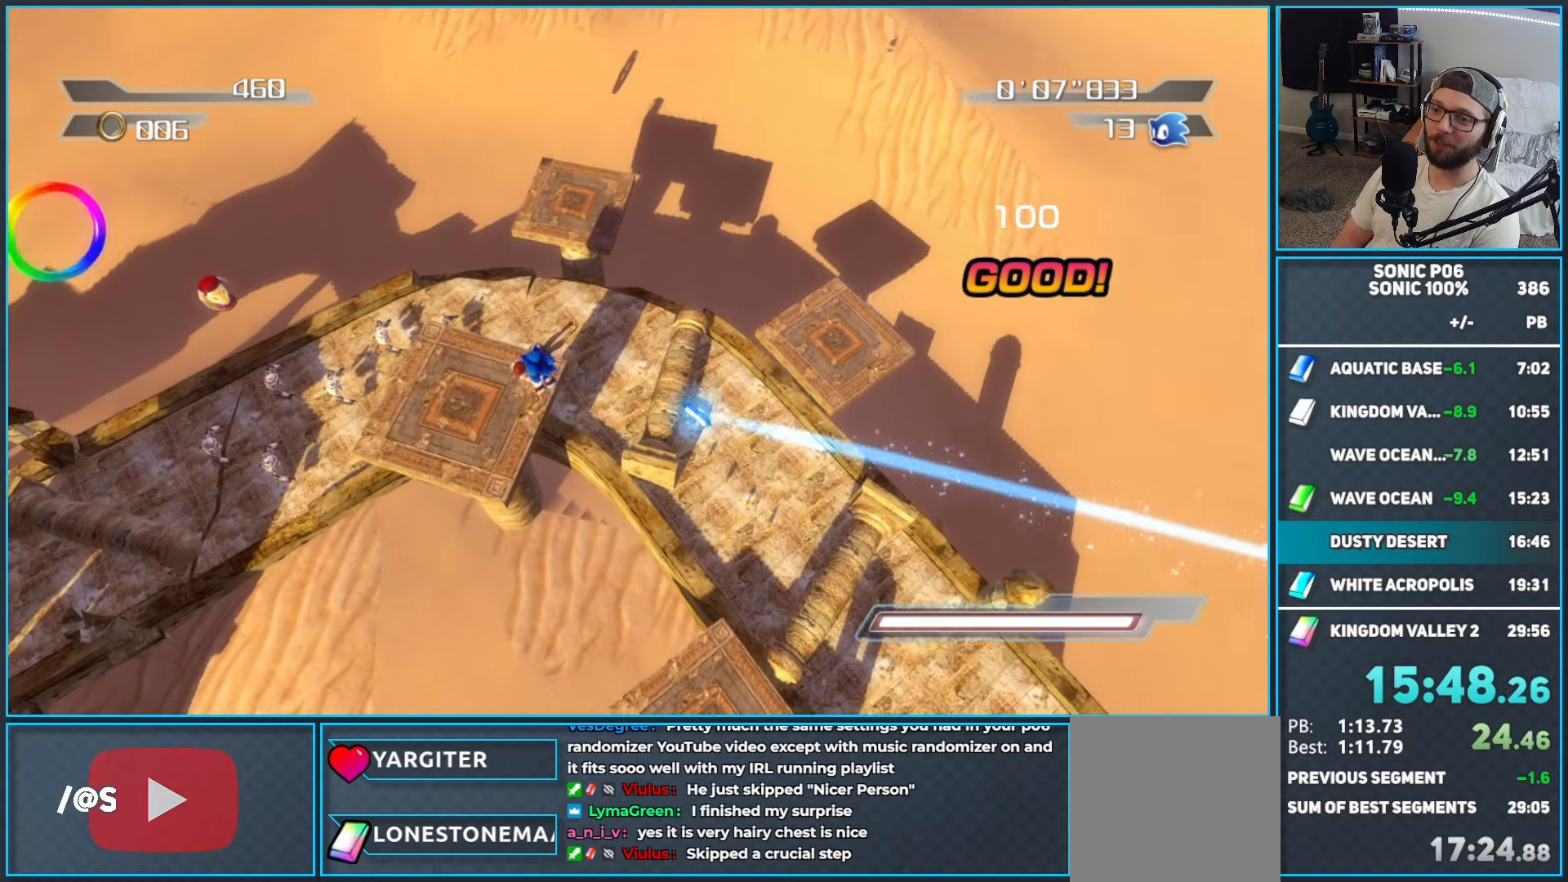
{"buttons": ["A"], "left_stick": "up-left", "right_stick": "center", "events": [[333, "A", "down"]]}
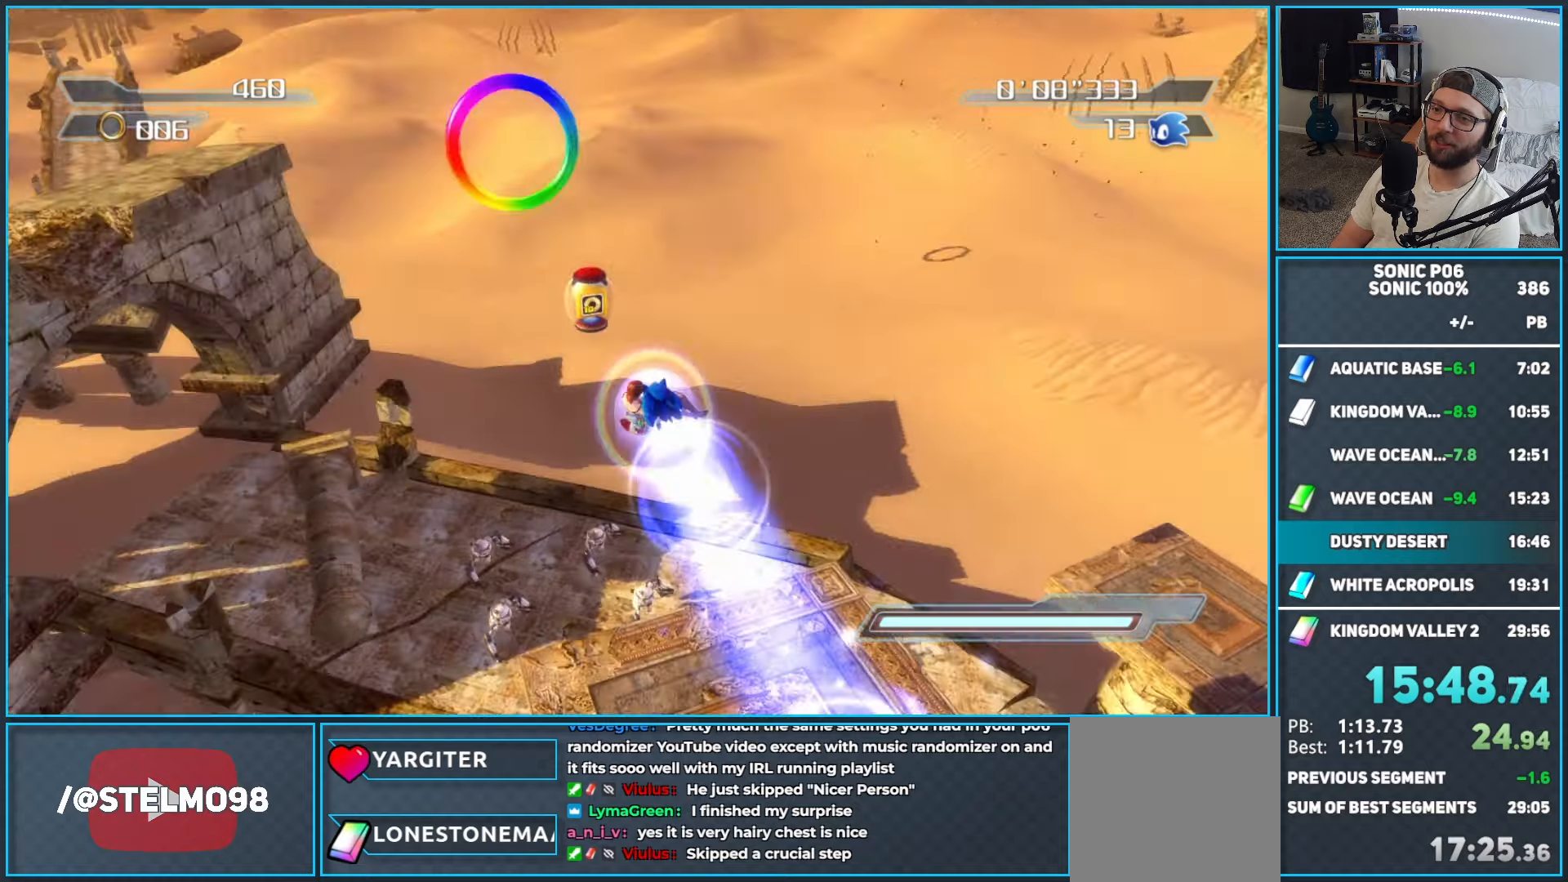
{"buttons": [], "left_stick": "up", "right_stick": "center", "events": [[83, "A", "up"], [150, "left_stick", "up"], [167, "A", "down"], [400, "A", "up"]]}
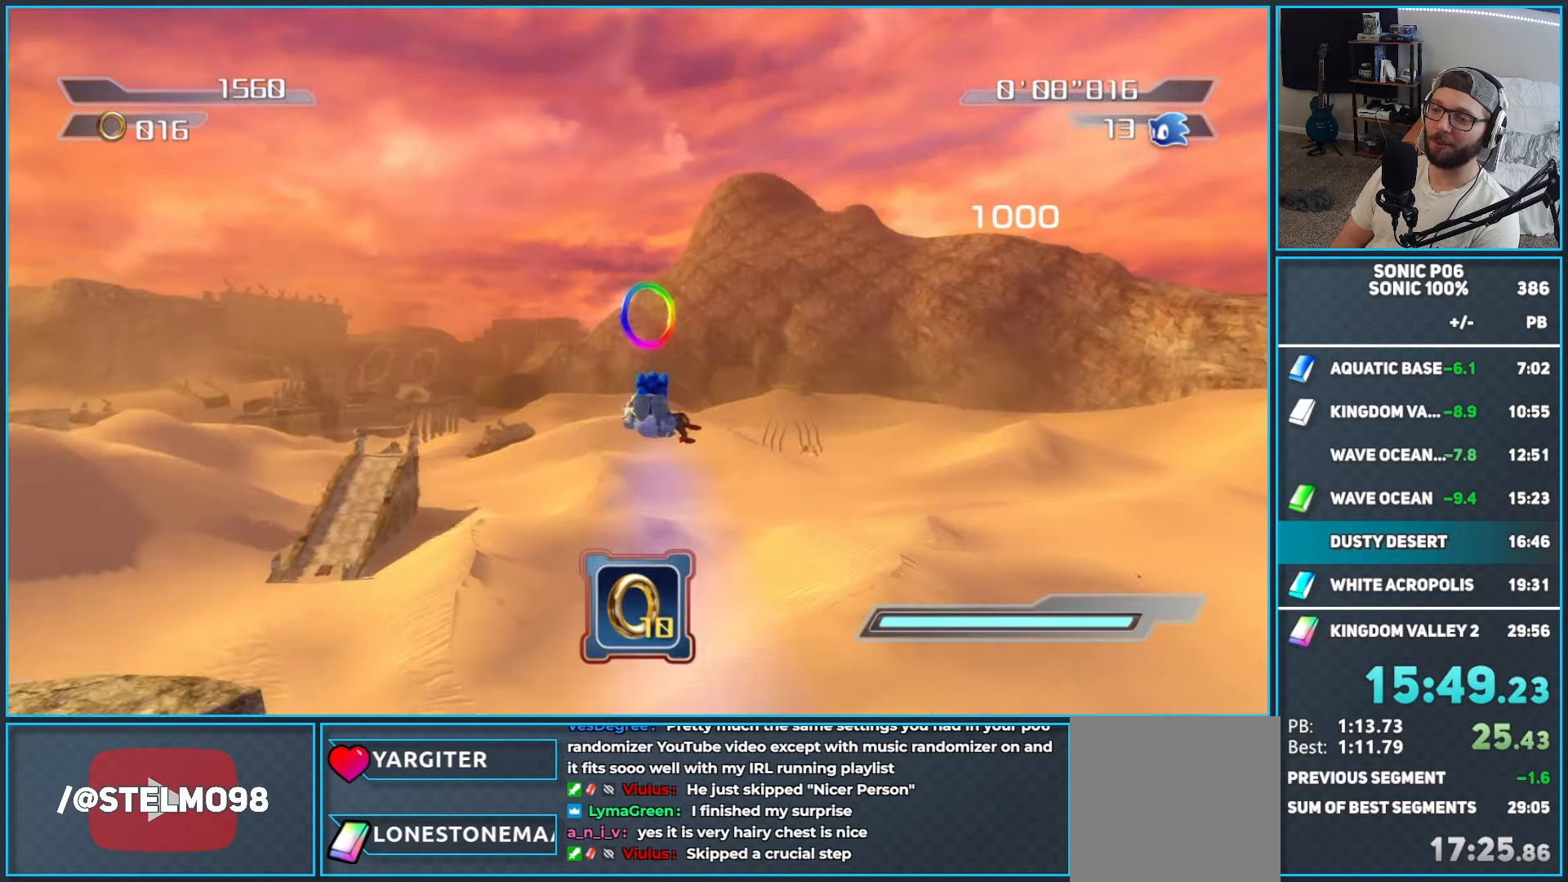
{"buttons": [], "left_stick": "up", "right_stick": "down-left", "events": [[367, "right_stick", "down-left"]]}
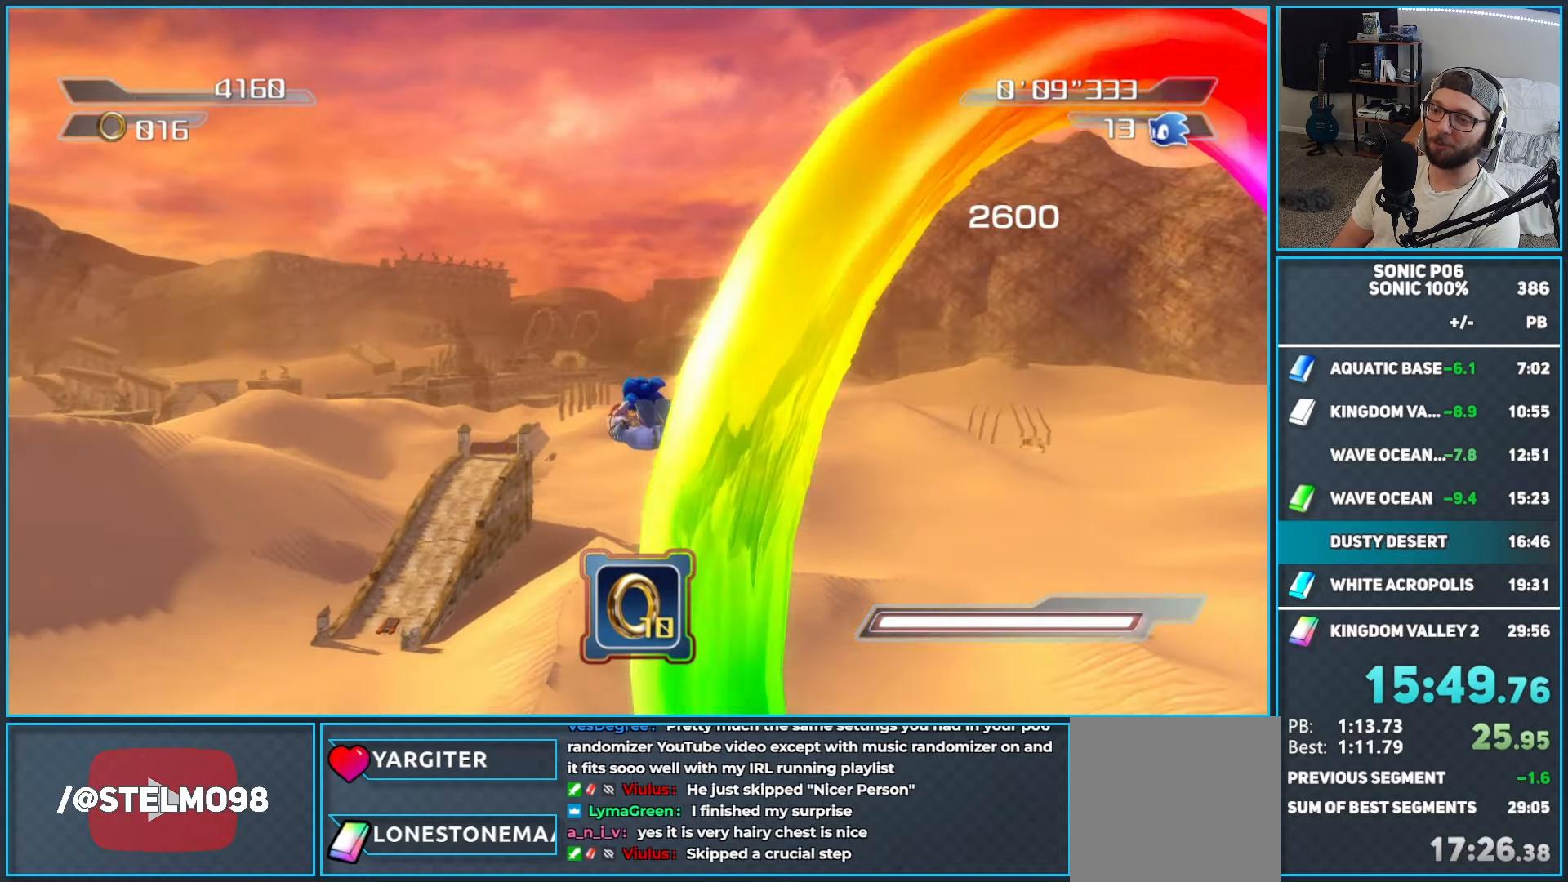
{"buttons": [], "left_stick": "up", "right_stick": "down-left", "events": []}
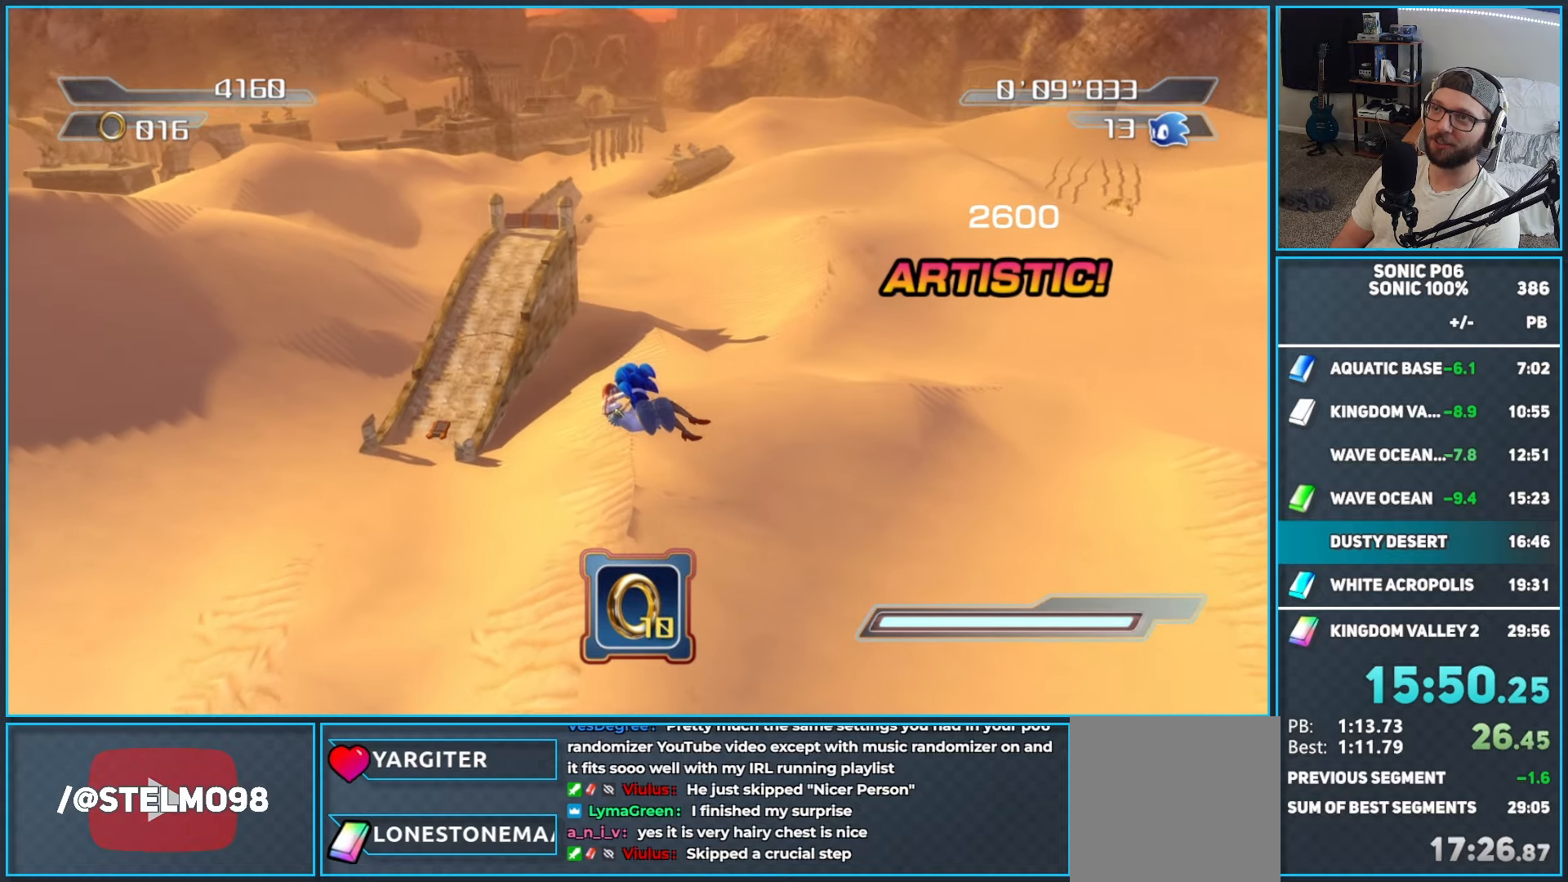
{"buttons": [], "left_stick": "up", "right_stick": "down-left", "events": []}
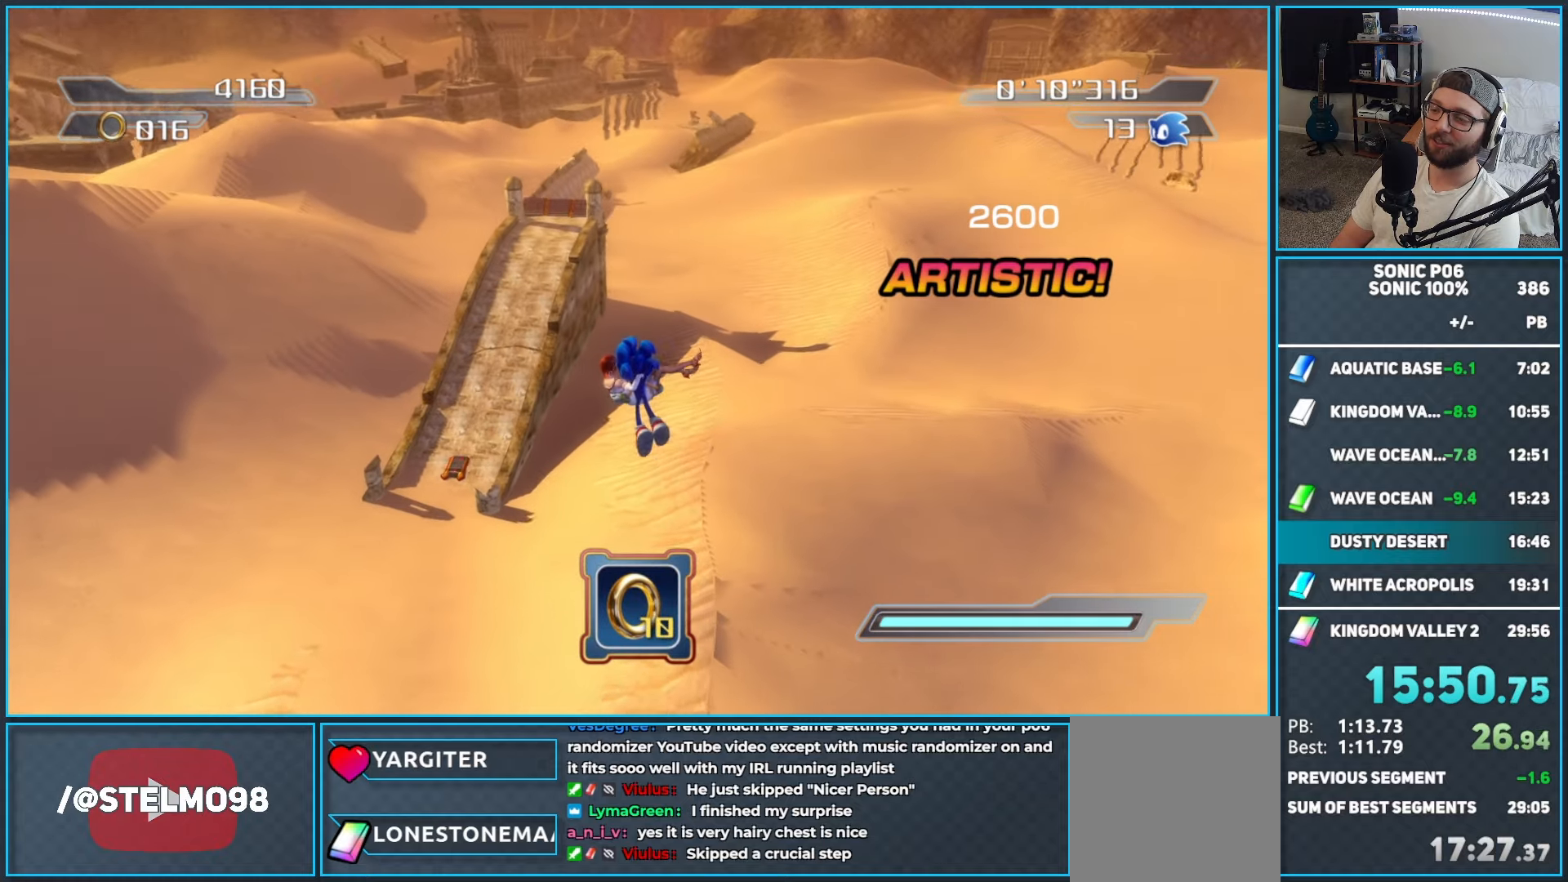
{"buttons": [], "left_stick": "up-right", "right_stick": "down-left"}
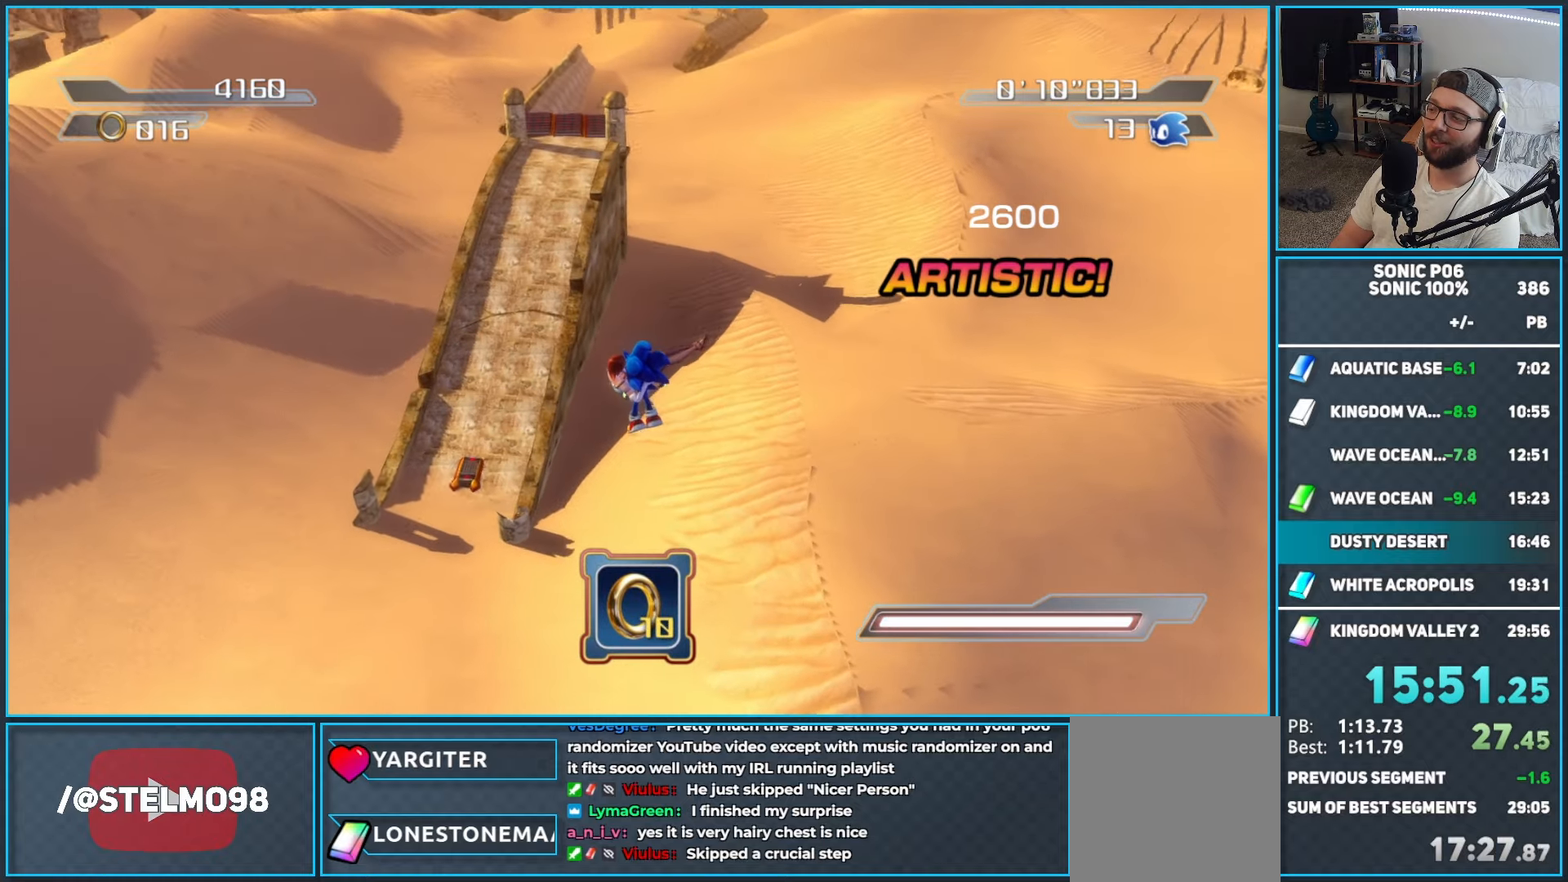
{"buttons": [], "left_stick": "up-right", "right_stick": "down-left"}
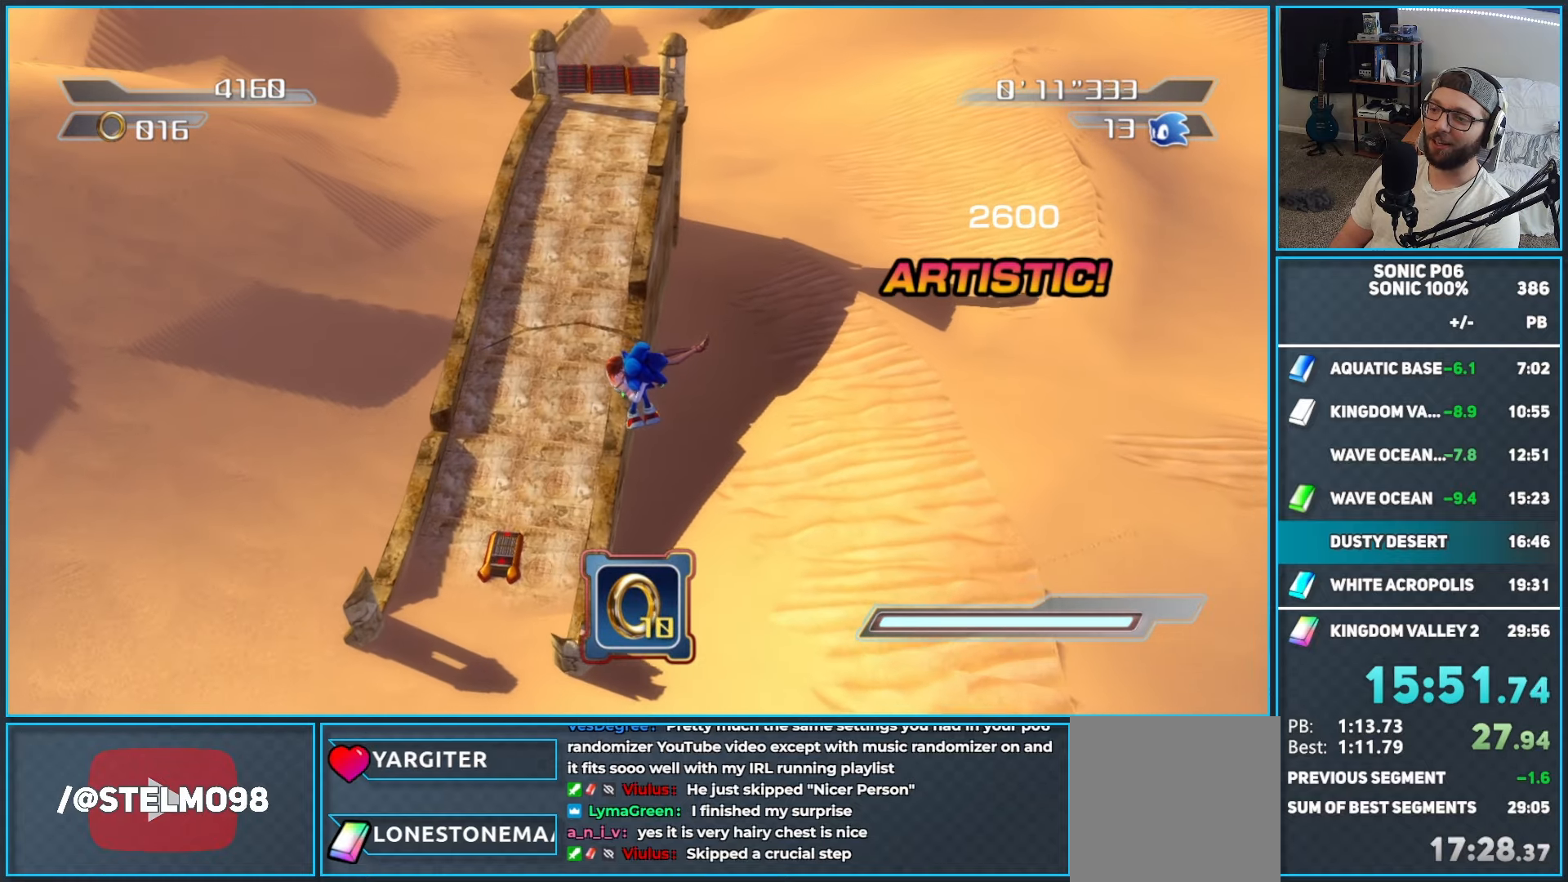
{"buttons": [], "left_stick": "up", "right_stick": "center", "events": [[33, "right_stick", "center"], [383, "left_stick", "up-left"], [500, "left_stick", "up"]]}